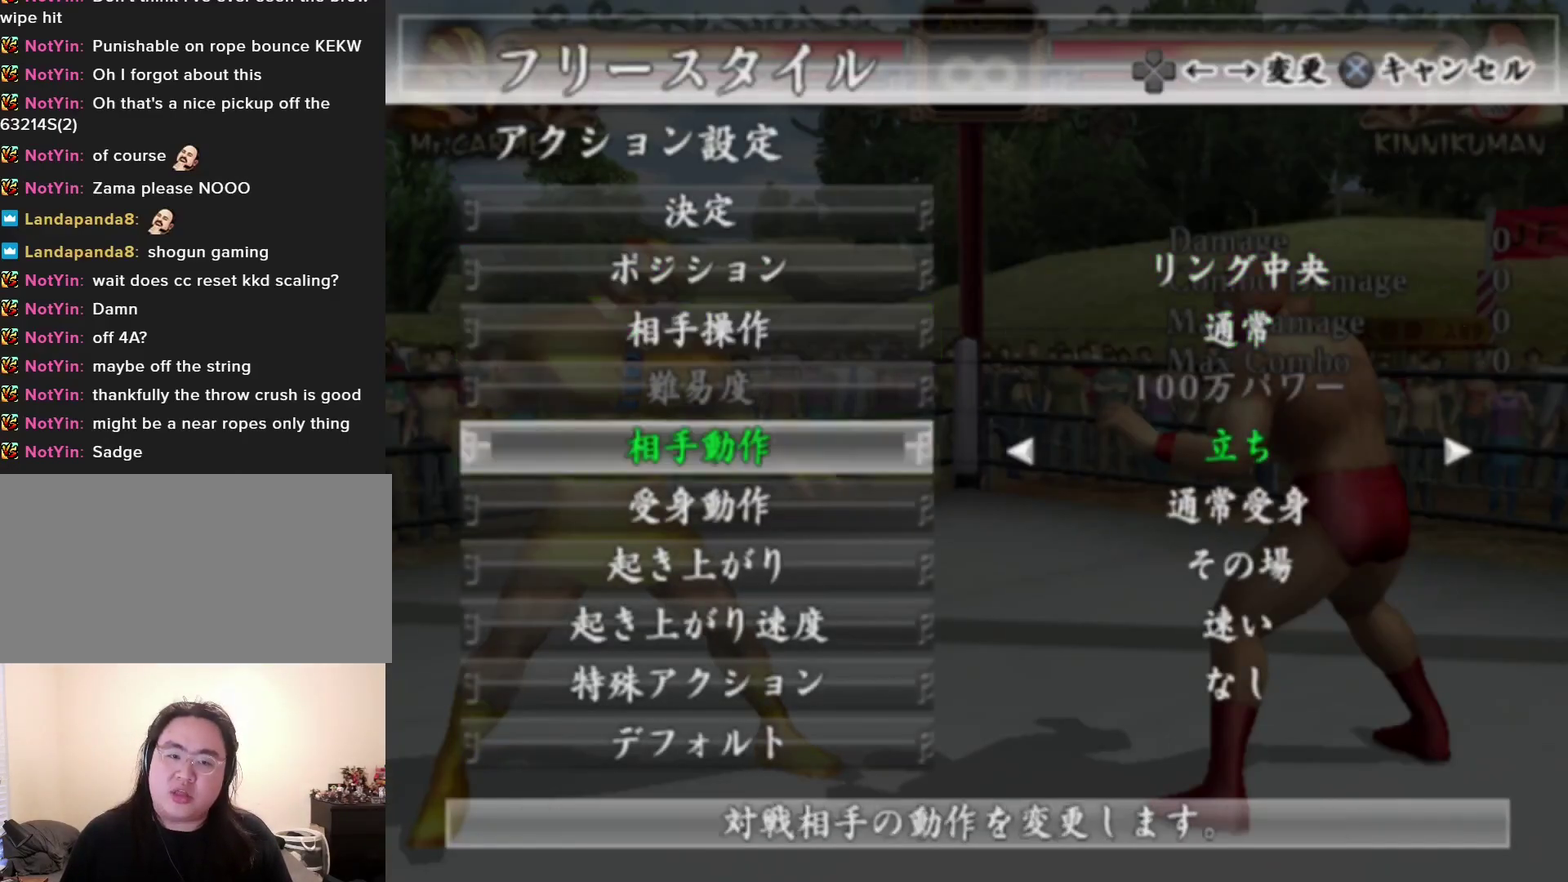
Gameplay with a controller (arcade stick); each line is a JSON object with the inputs held at the frame after it (dt_ms = milliseconds from this image to that frame). "events" lists button and stick changes between this image and that frame as [ms after this image, input, new state], when the widget could be followed in between. Not read: L3 R3.
{"dt_ms": 100, "buttons": [], "left_stick": "center", "events": [[17, "left_stick", "center"]]}
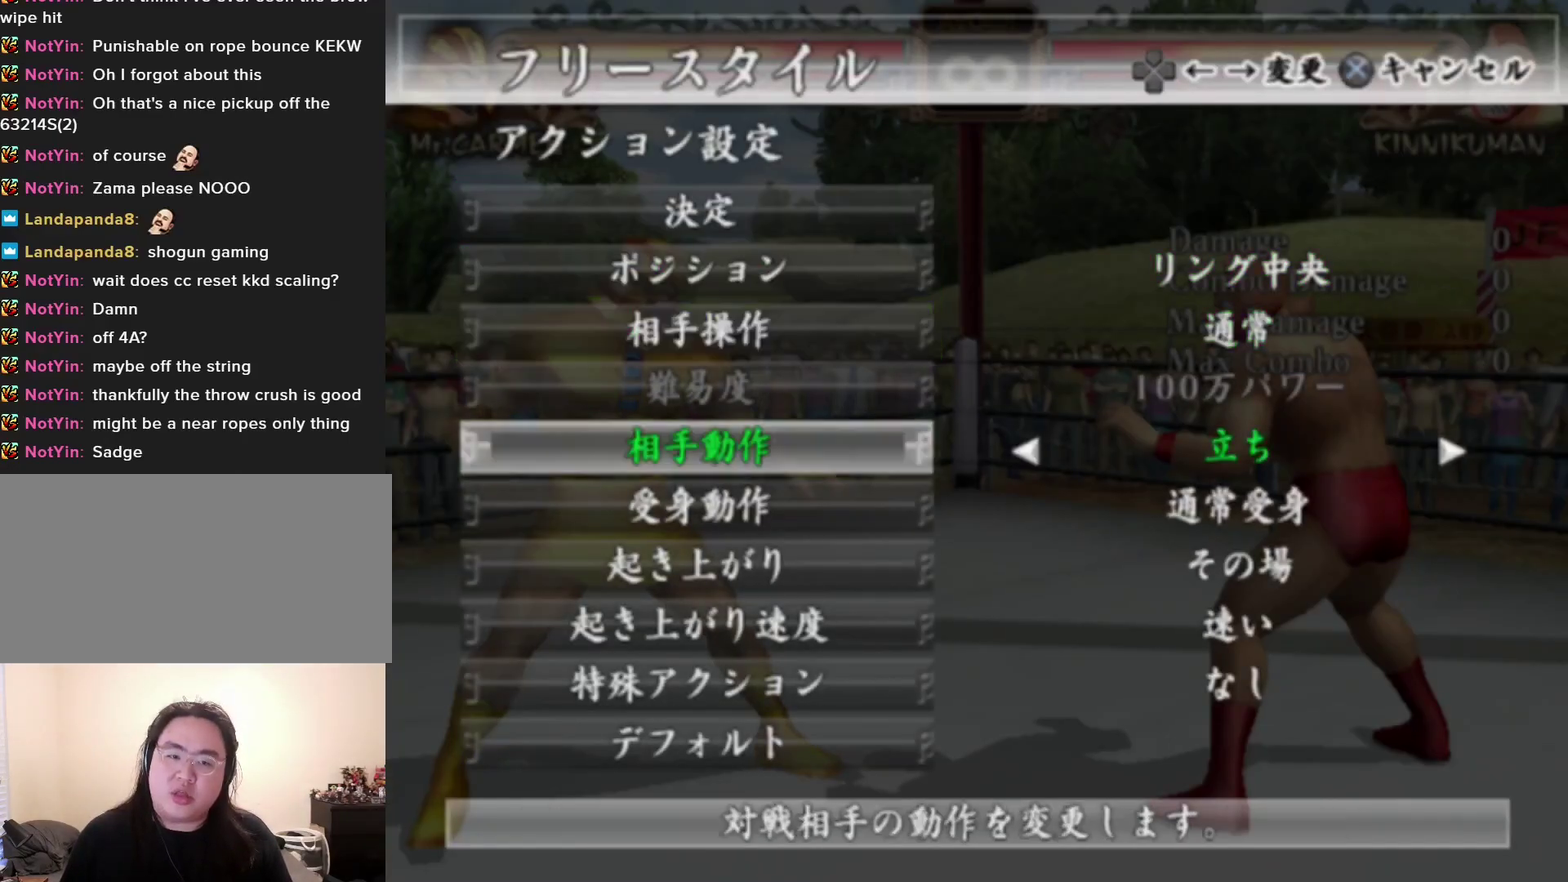
{"dt_ms": 300, "buttons": [], "left_stick": "center", "events": [[133, "left_stick", "right"], [283, "left_stick", "center"]]}
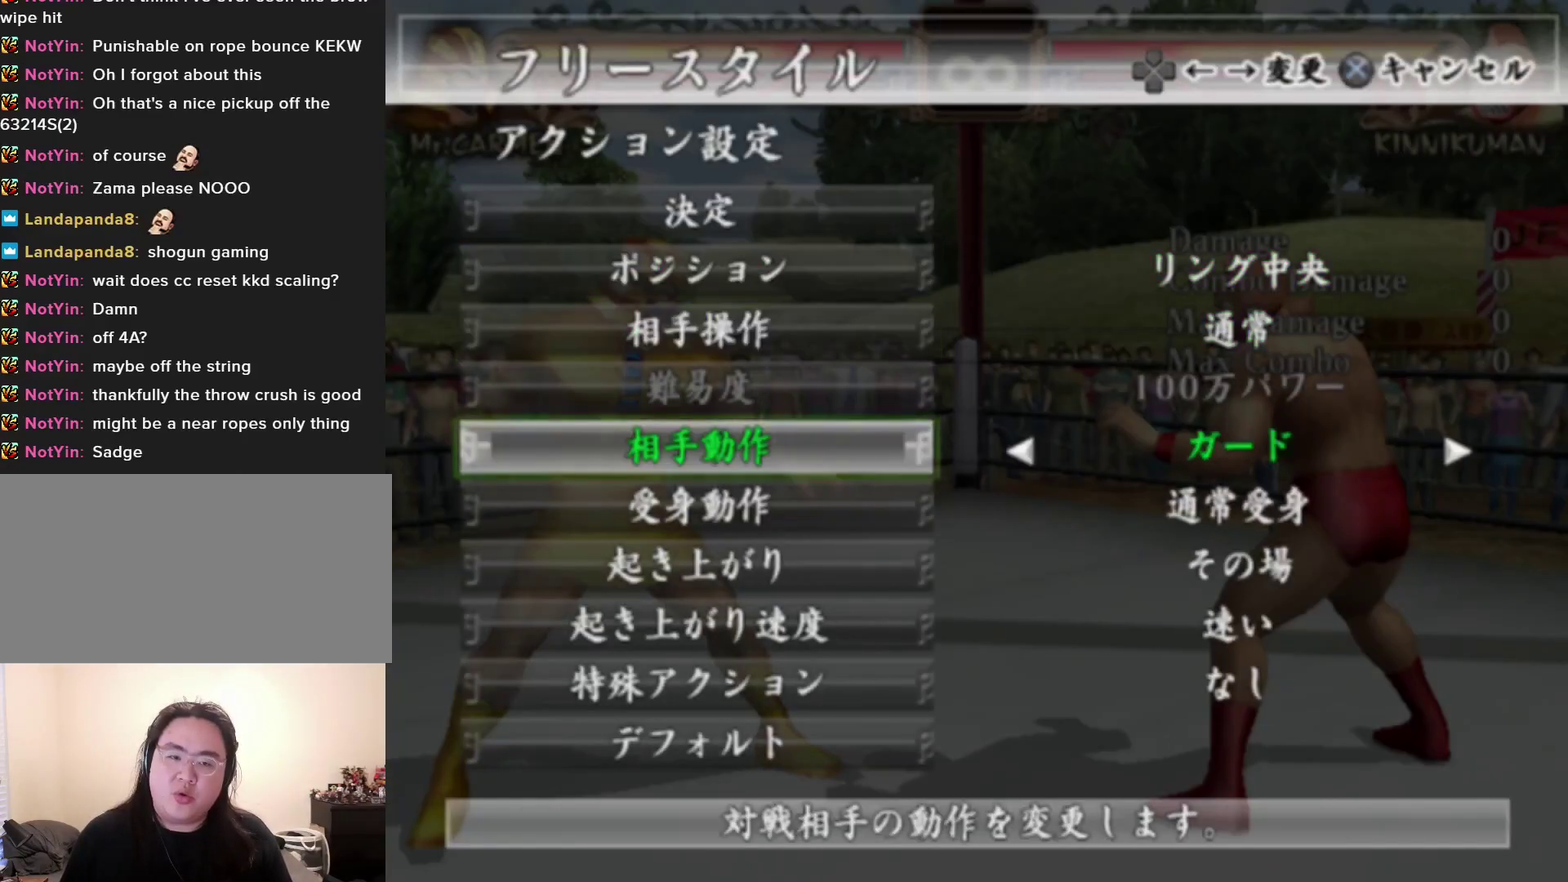
{"dt_ms": 100, "buttons": [], "left_stick": "right", "events": [[100, "left_stick", "right"]]}
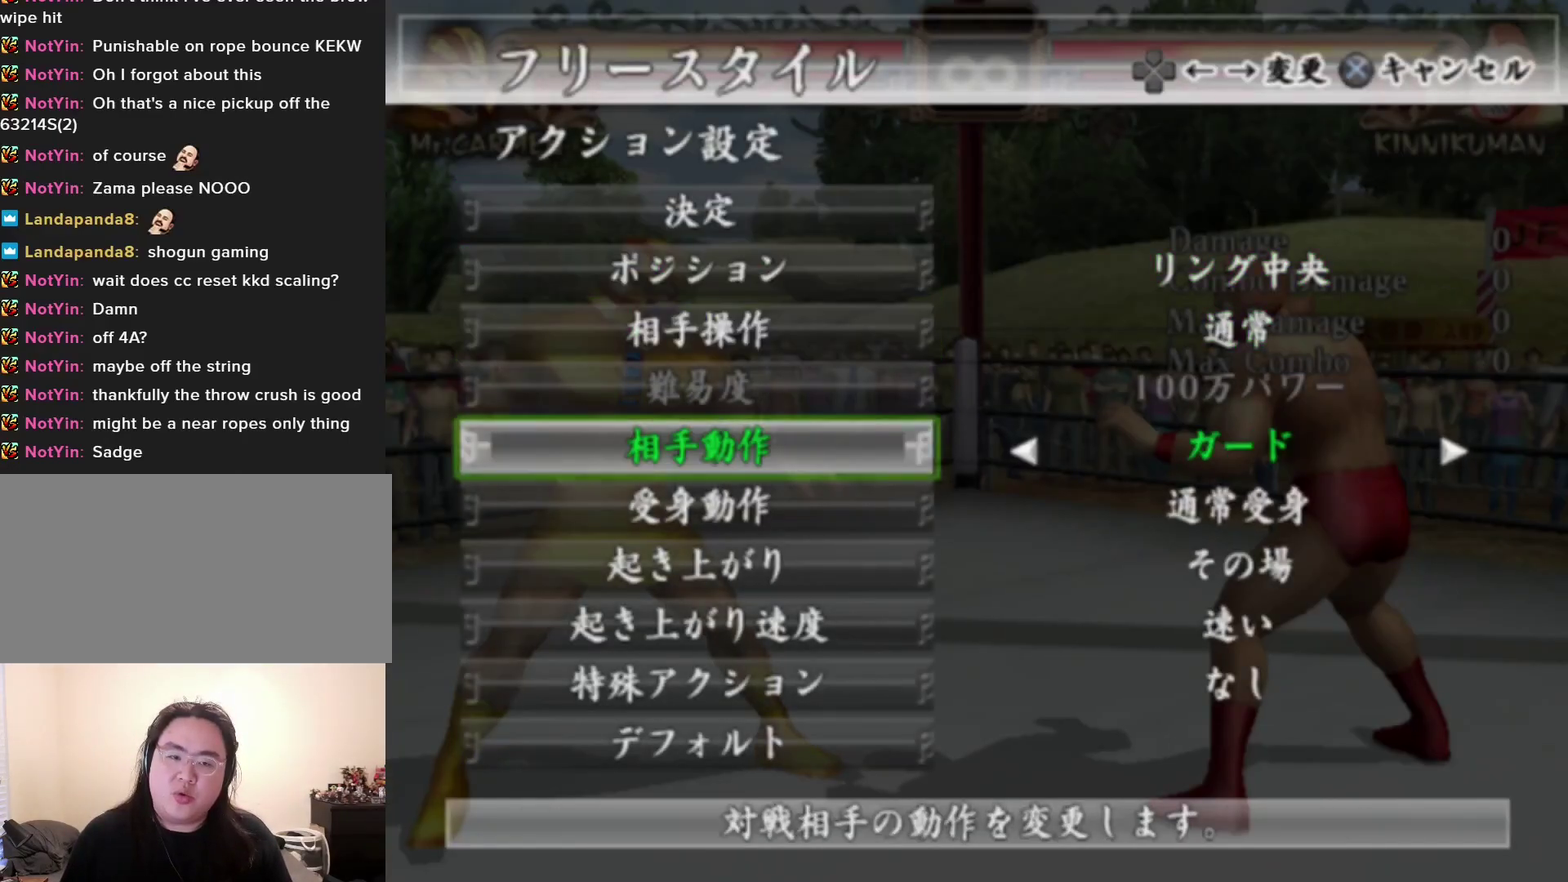
{"dt_ms": 400, "buttons": [], "left_stick": "up", "events": [[150, "left_stick", "center"], [333, "left_stick", "up"]]}
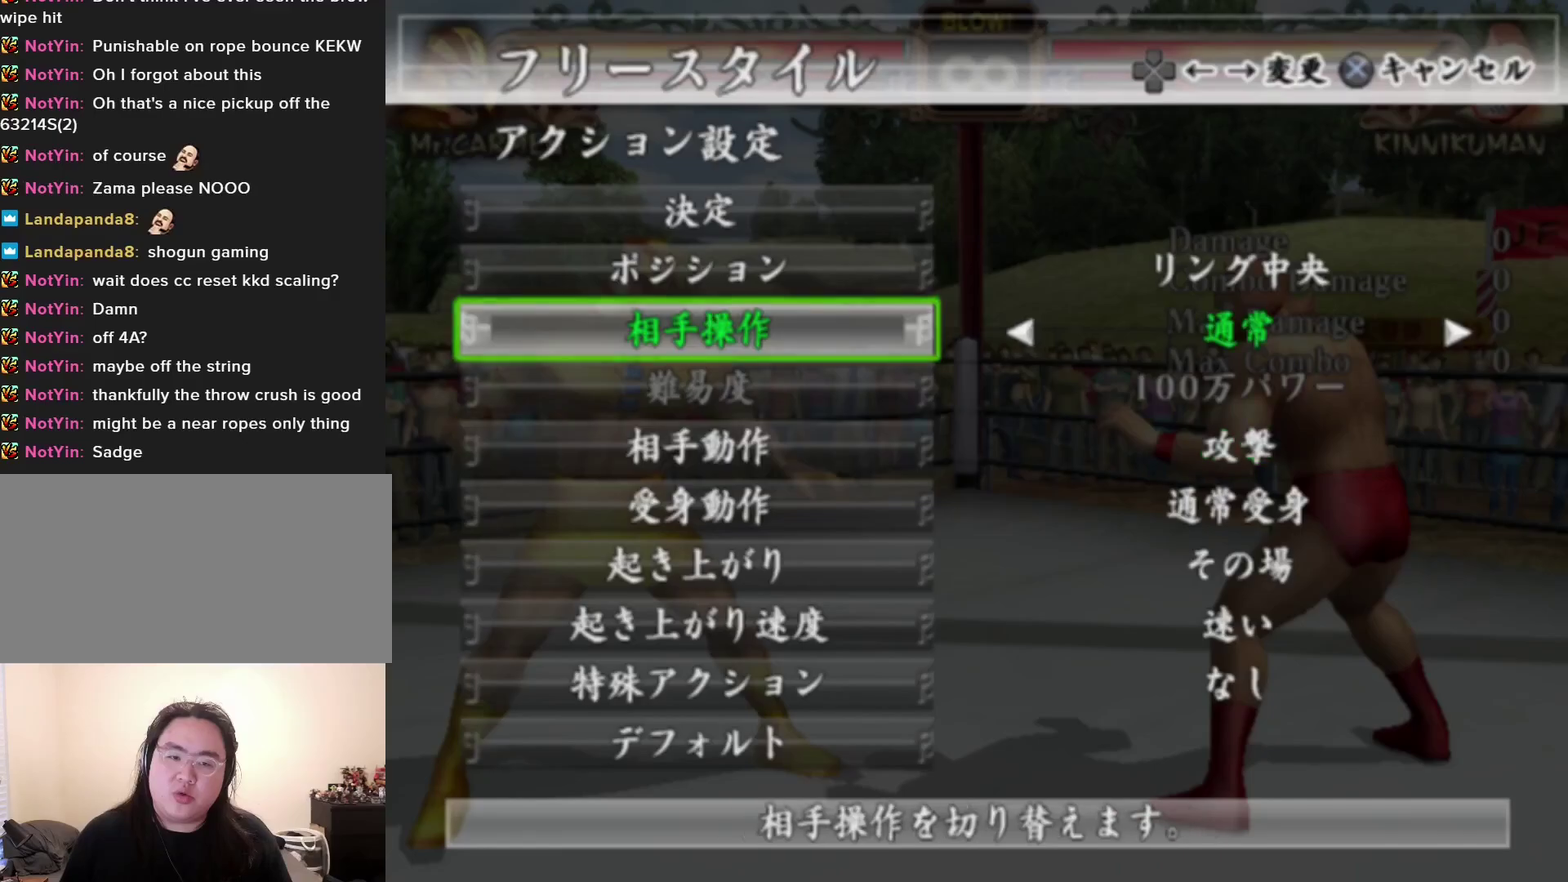
{"dt_ms": 100, "buttons": [], "left_stick": "center", "events": [[33, "left_stick", "center"]]}
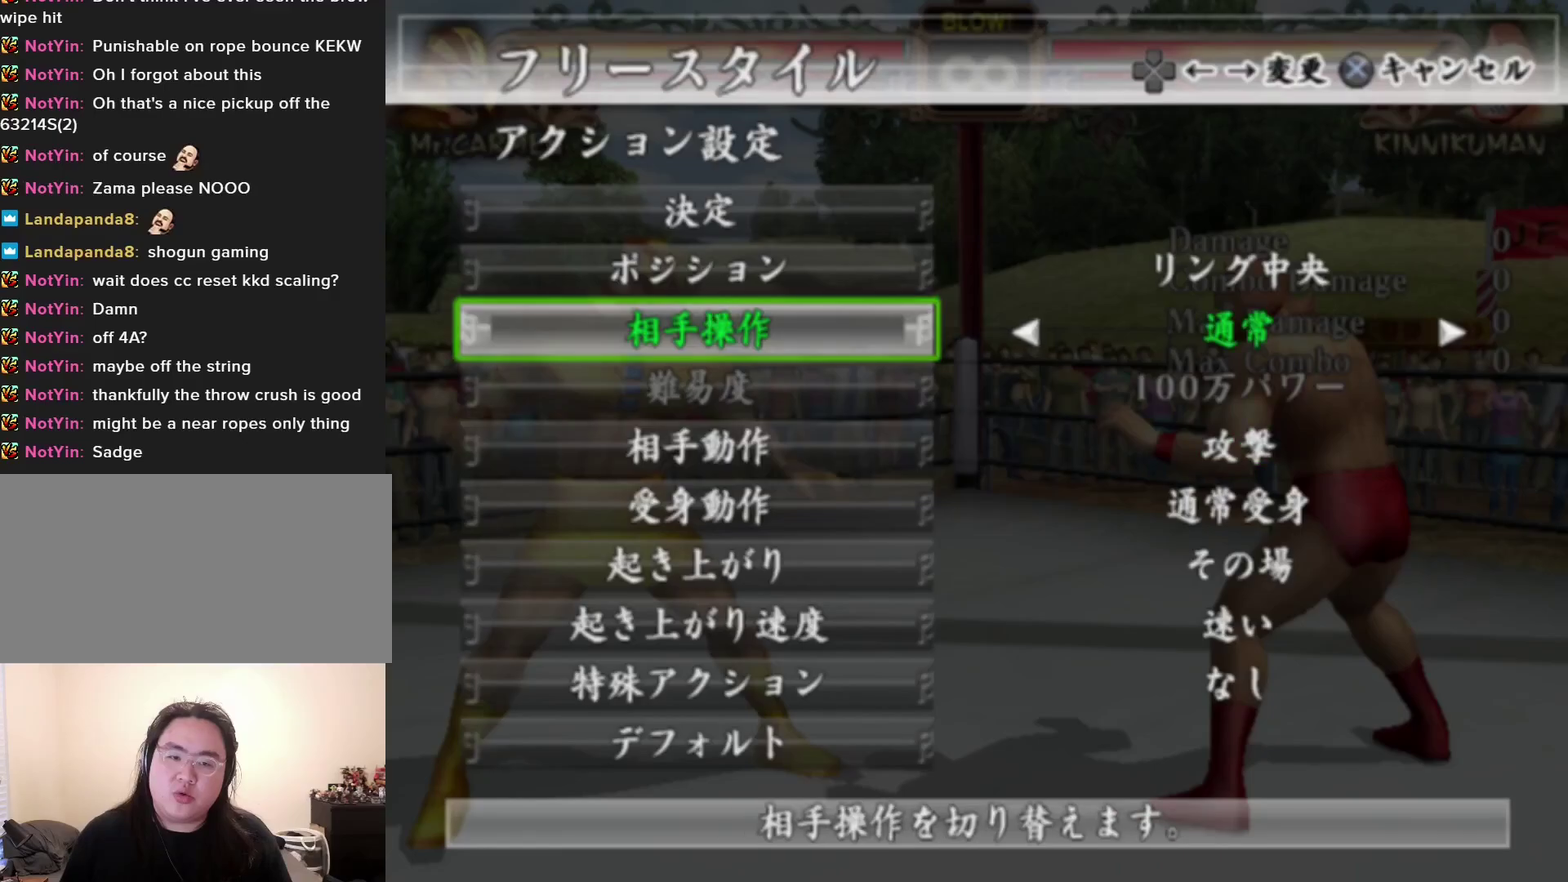
{"dt_ms": 300, "buttons": [], "left_stick": "right", "events": [[133, "left_stick", "down"], [233, "left_stick", "center"], [283, "left_stick", "right"]]}
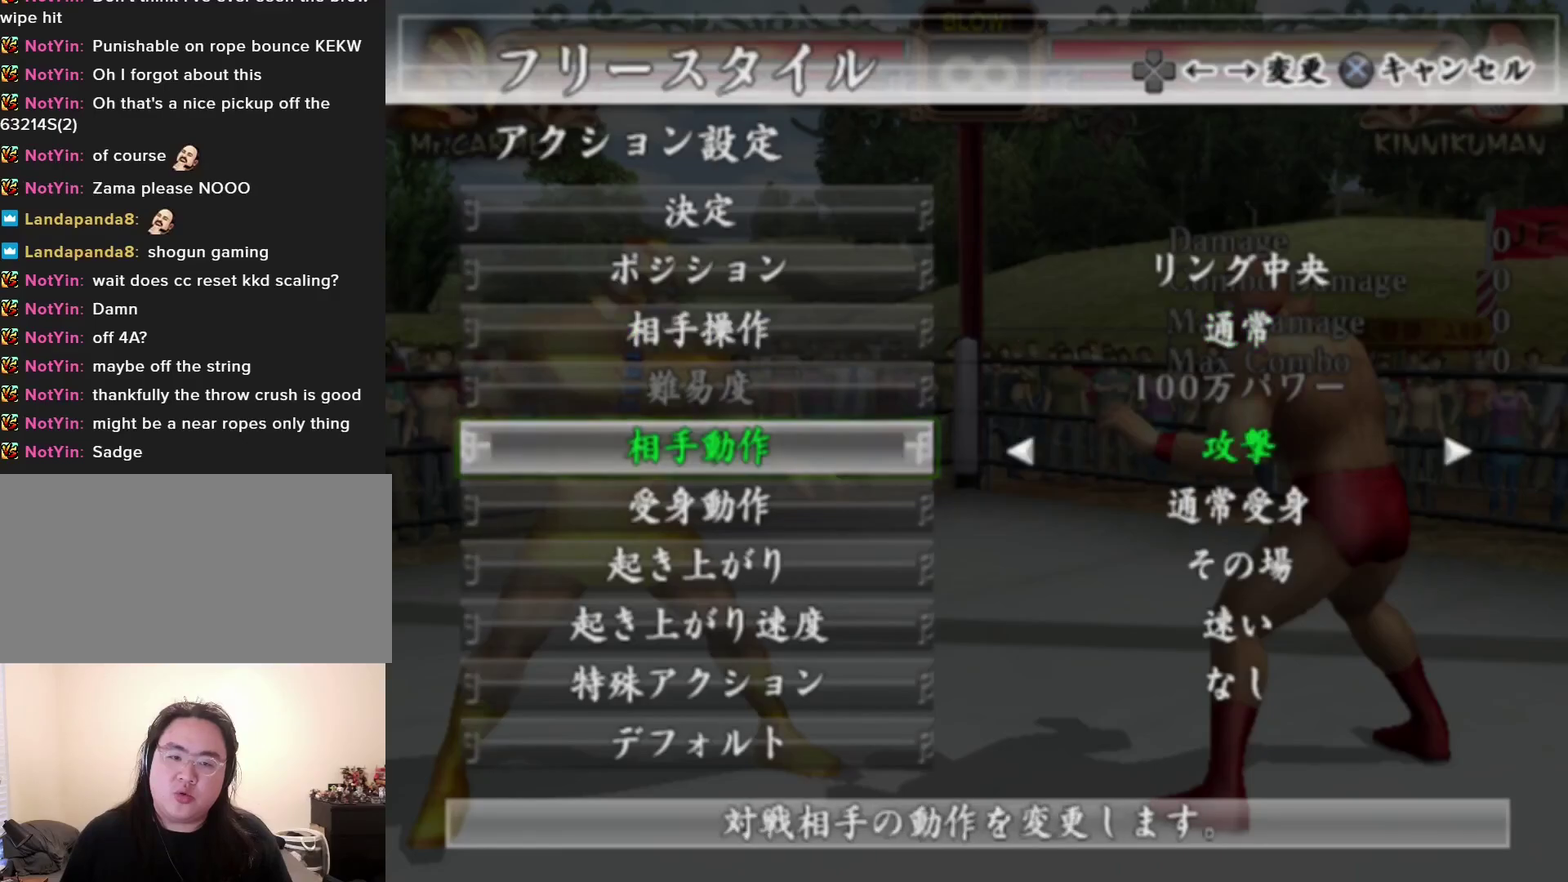
{"dt_ms": 200, "buttons": [], "left_stick": "center", "events": [[117, "left_stick", "center"]]}
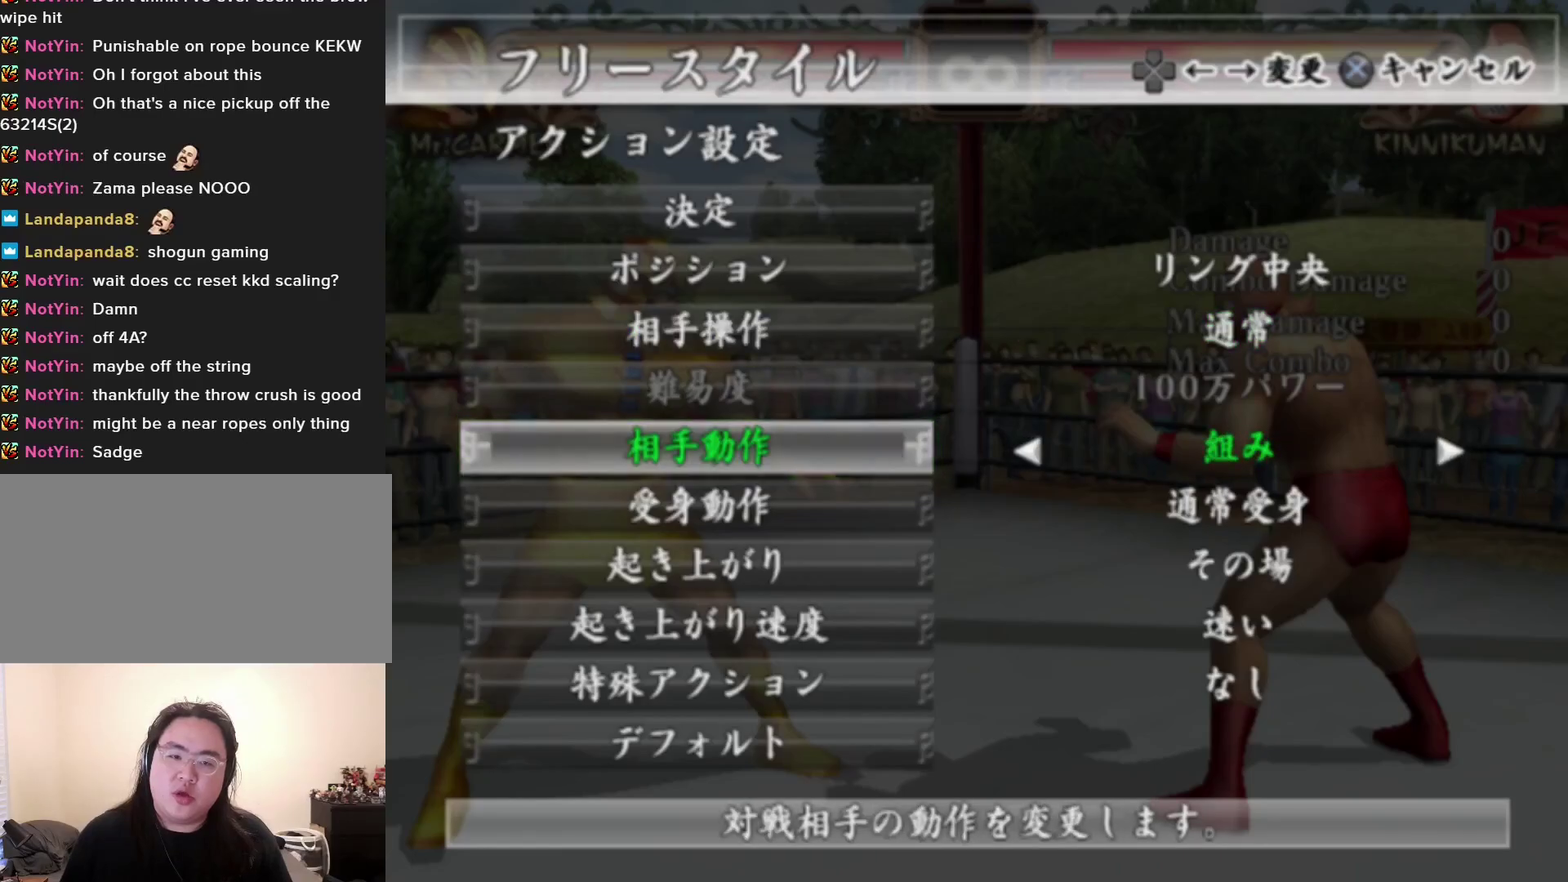
{"dt_ms": 200, "buttons": [], "left_stick": "center", "events": [[100, "left_stick", "up"], [183, "left_stick", "center"]]}
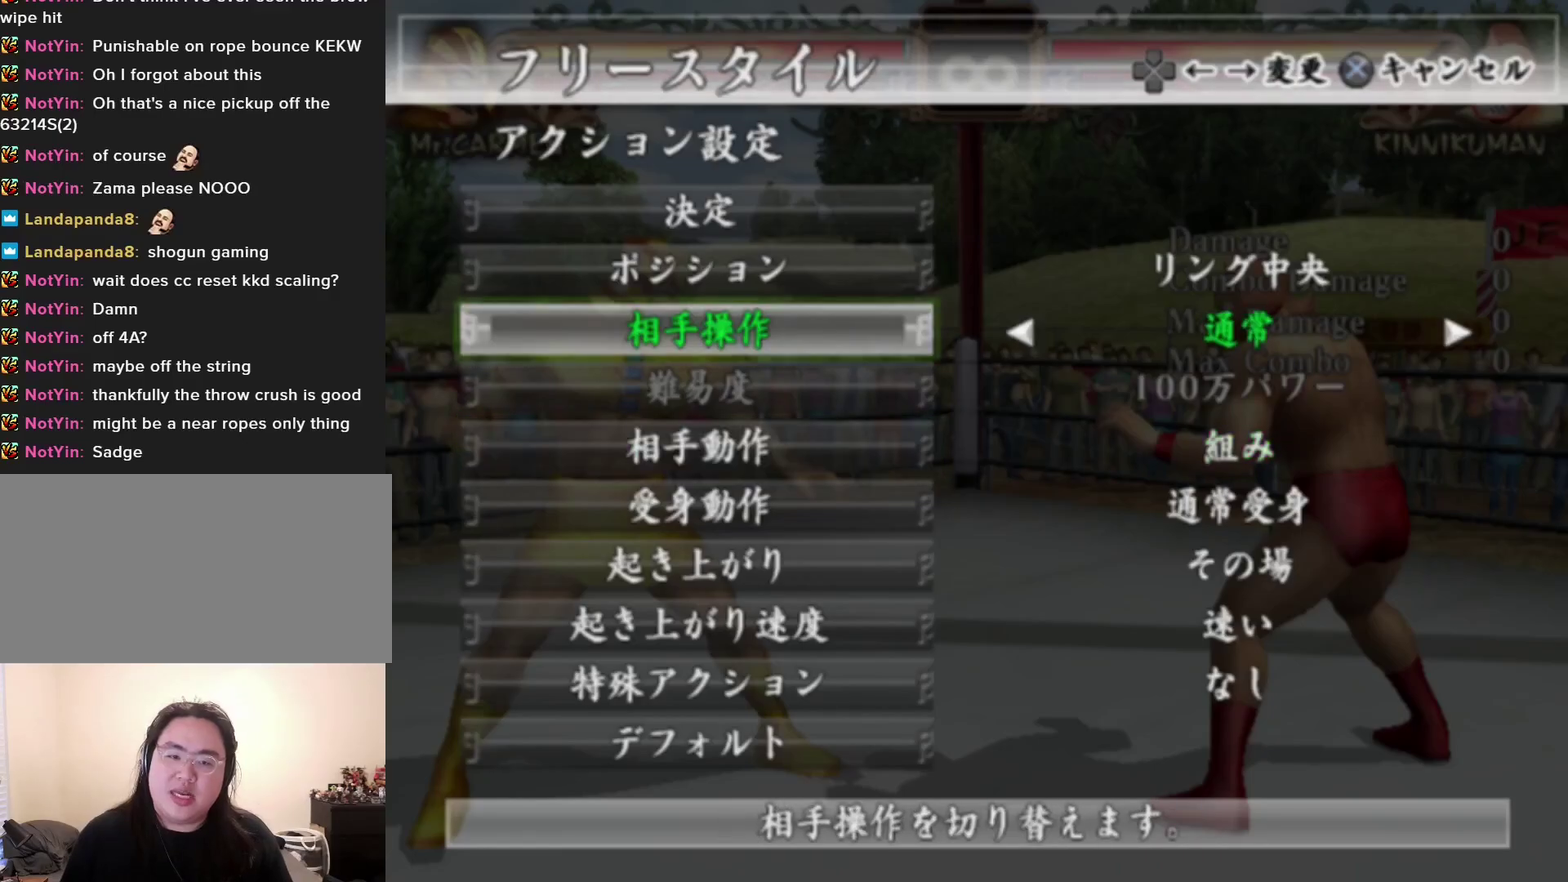
{"dt_ms": 100, "buttons": [], "left_stick": "up", "events": [[50, "left_stick", "up"]]}
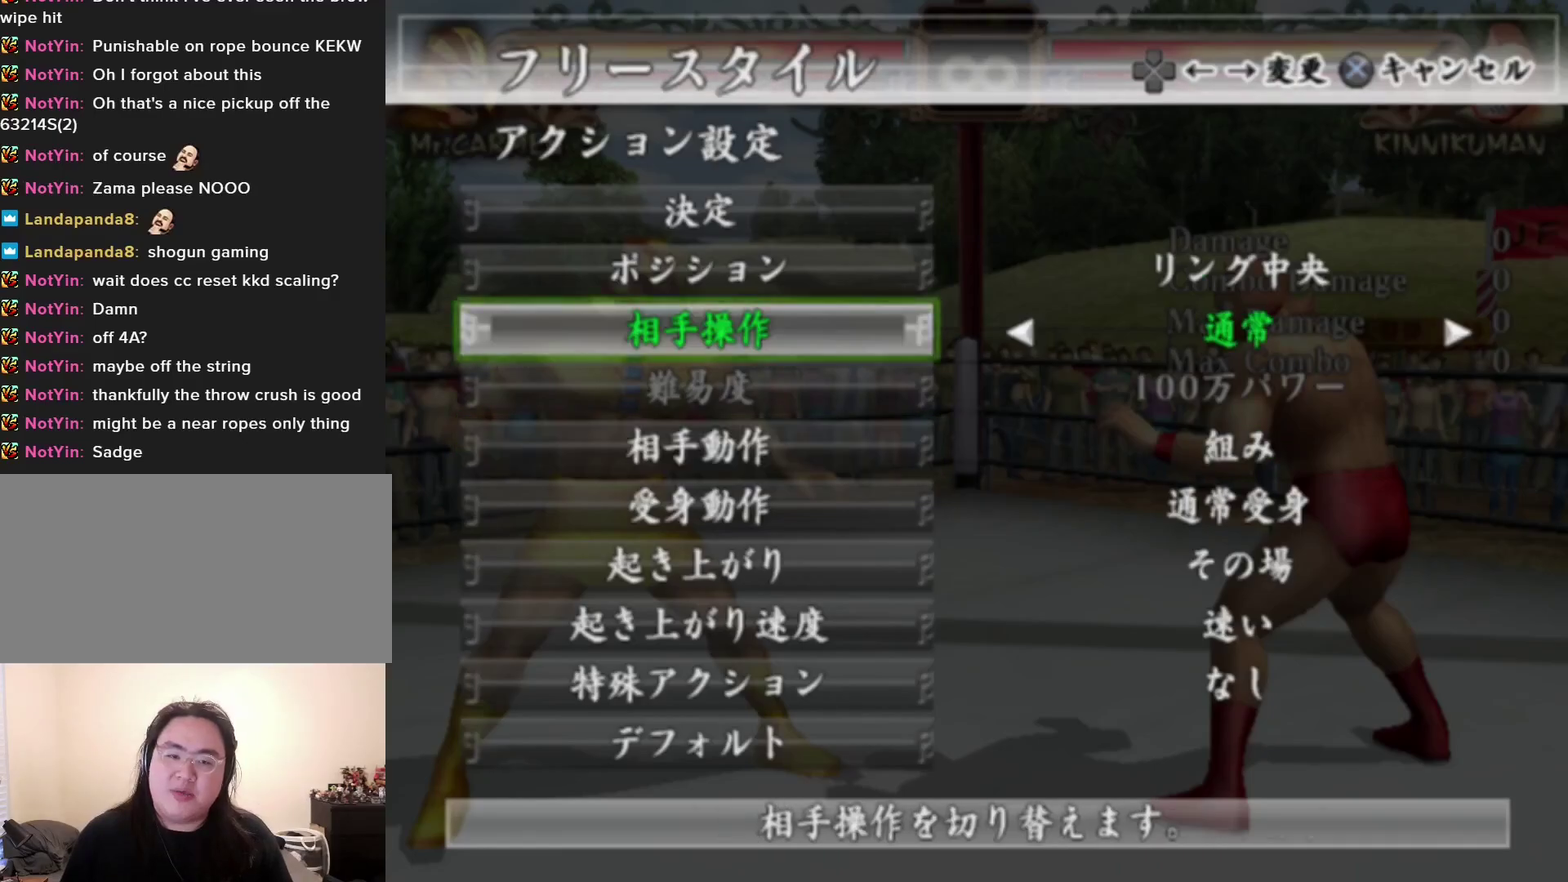
{"dt_ms": 300, "buttons": ["CIRCLE"], "left_stick": "center", "events": [[33, "left_stick", "center"], [117, "left_stick", "up"], [183, "left_stick", "center"], [267, "CIRCLE", "down"]]}
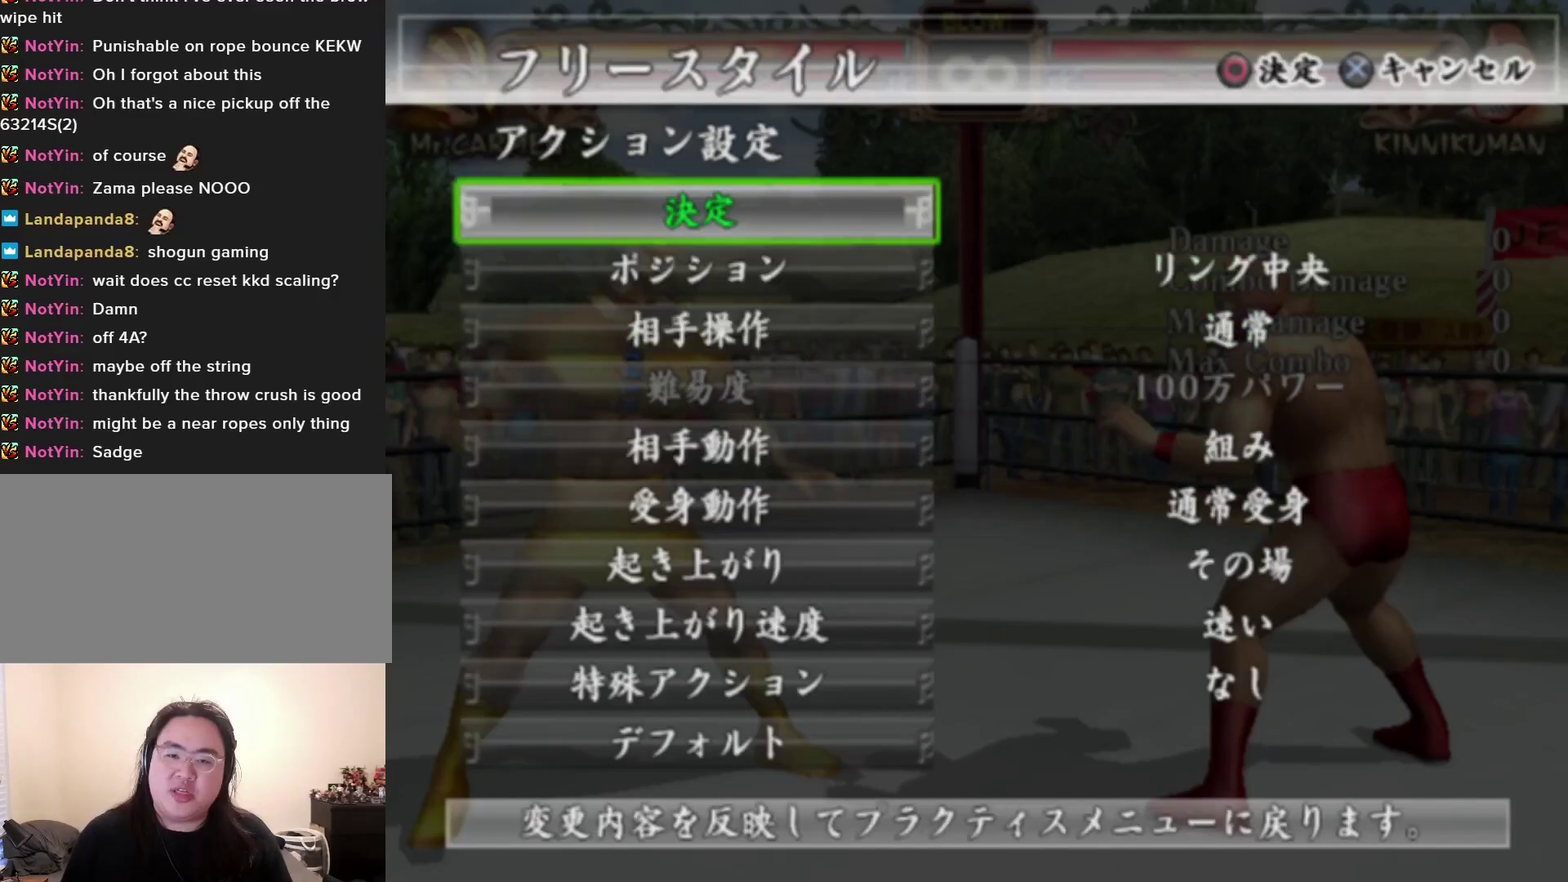
{"dt_ms": 100, "buttons": [], "left_stick": "center", "events": [[100, "CIRCLE", "up"]]}
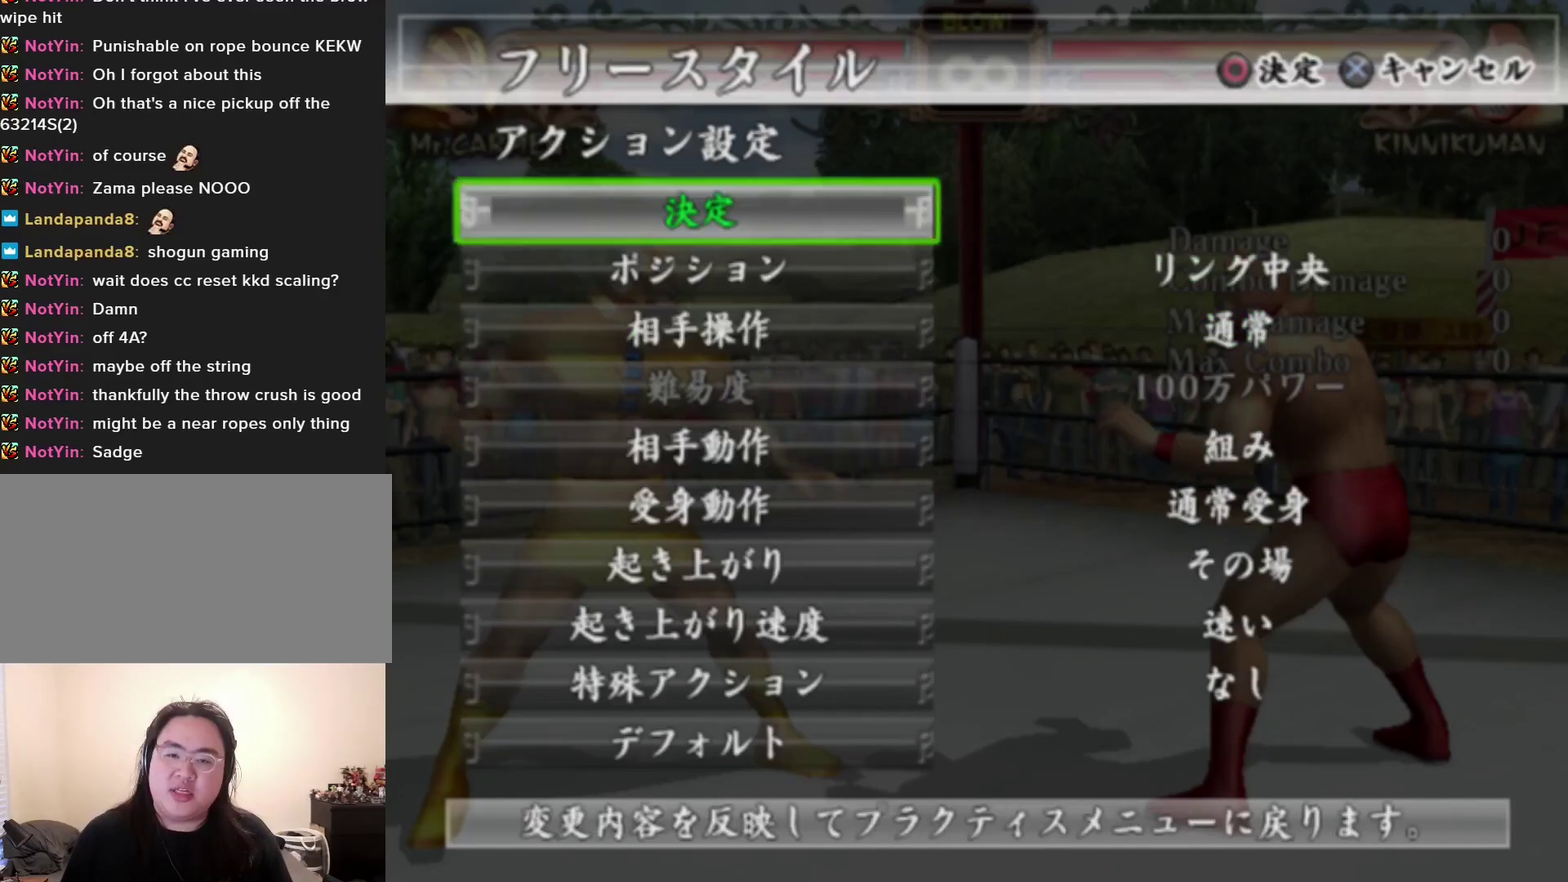
{"dt_ms": 300, "buttons": [], "left_stick": "up", "events": [[217, "left_stick", "up"]]}
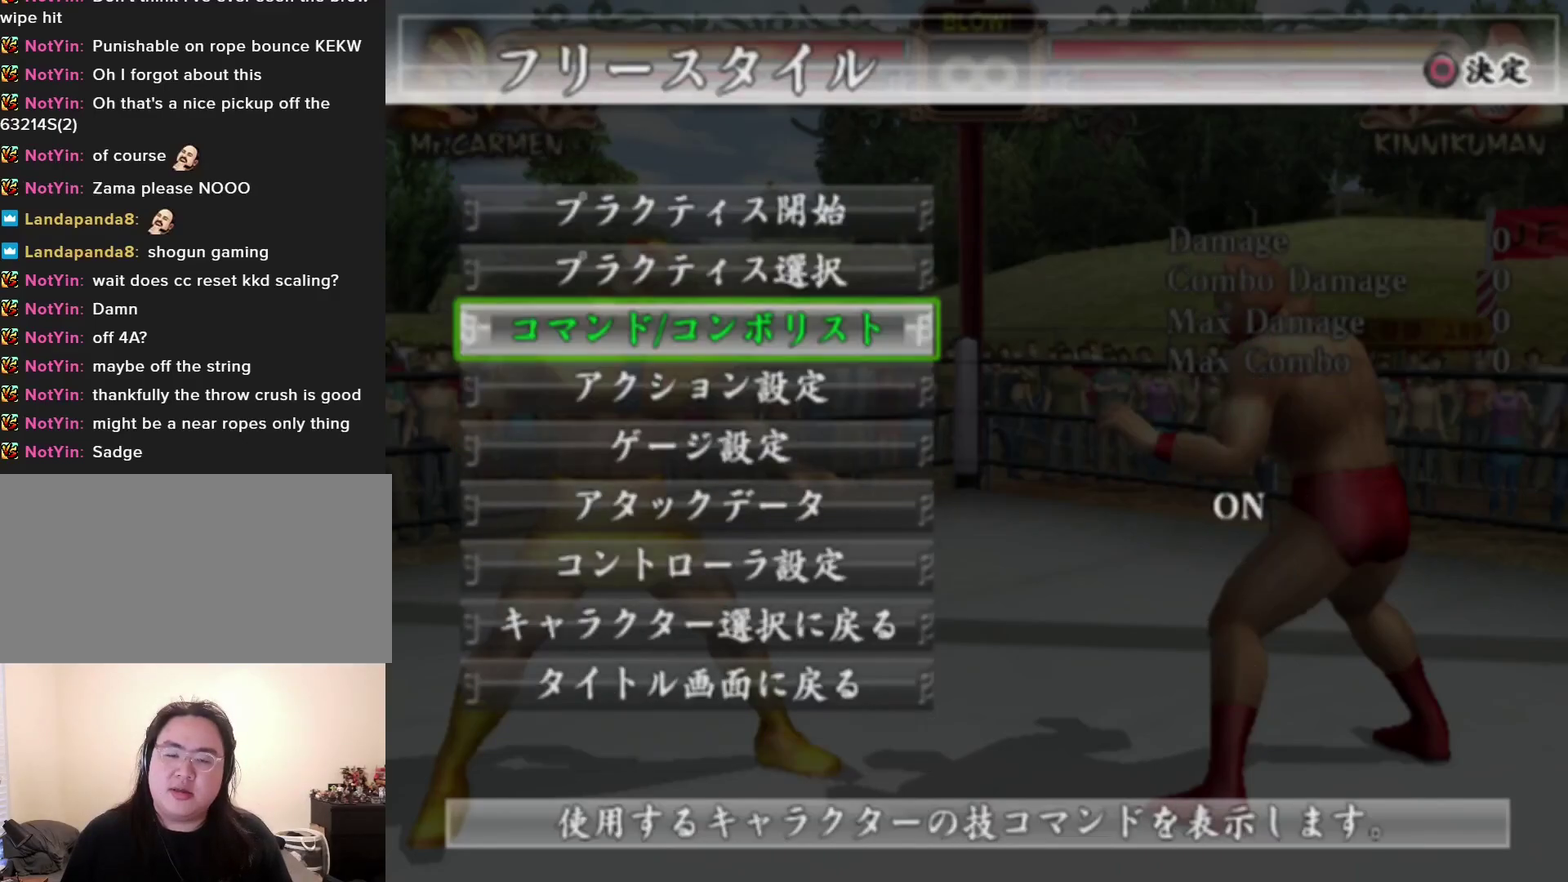
{"dt_ms": 300, "buttons": [], "left_stick": "up", "events": [[200, "left_stick", "center"], [267, "left_stick", "up"]]}
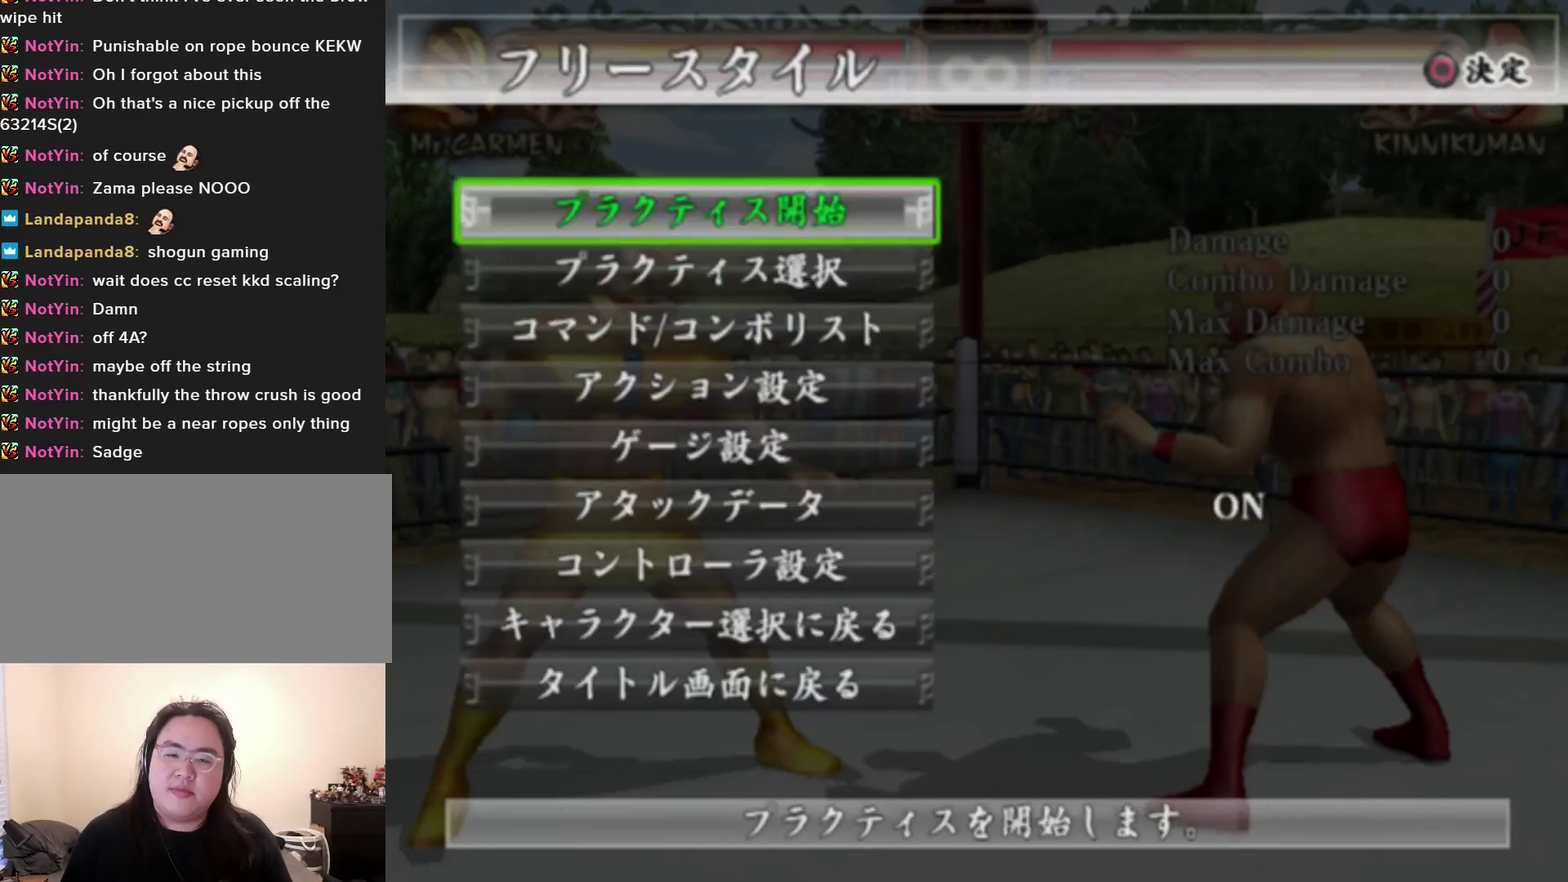
{"dt_ms": 100, "buttons": ["CIRCLE"], "left_stick": "center", "events": [[17, "left_stick", "center"], [83, "CIRCLE", "down"]]}
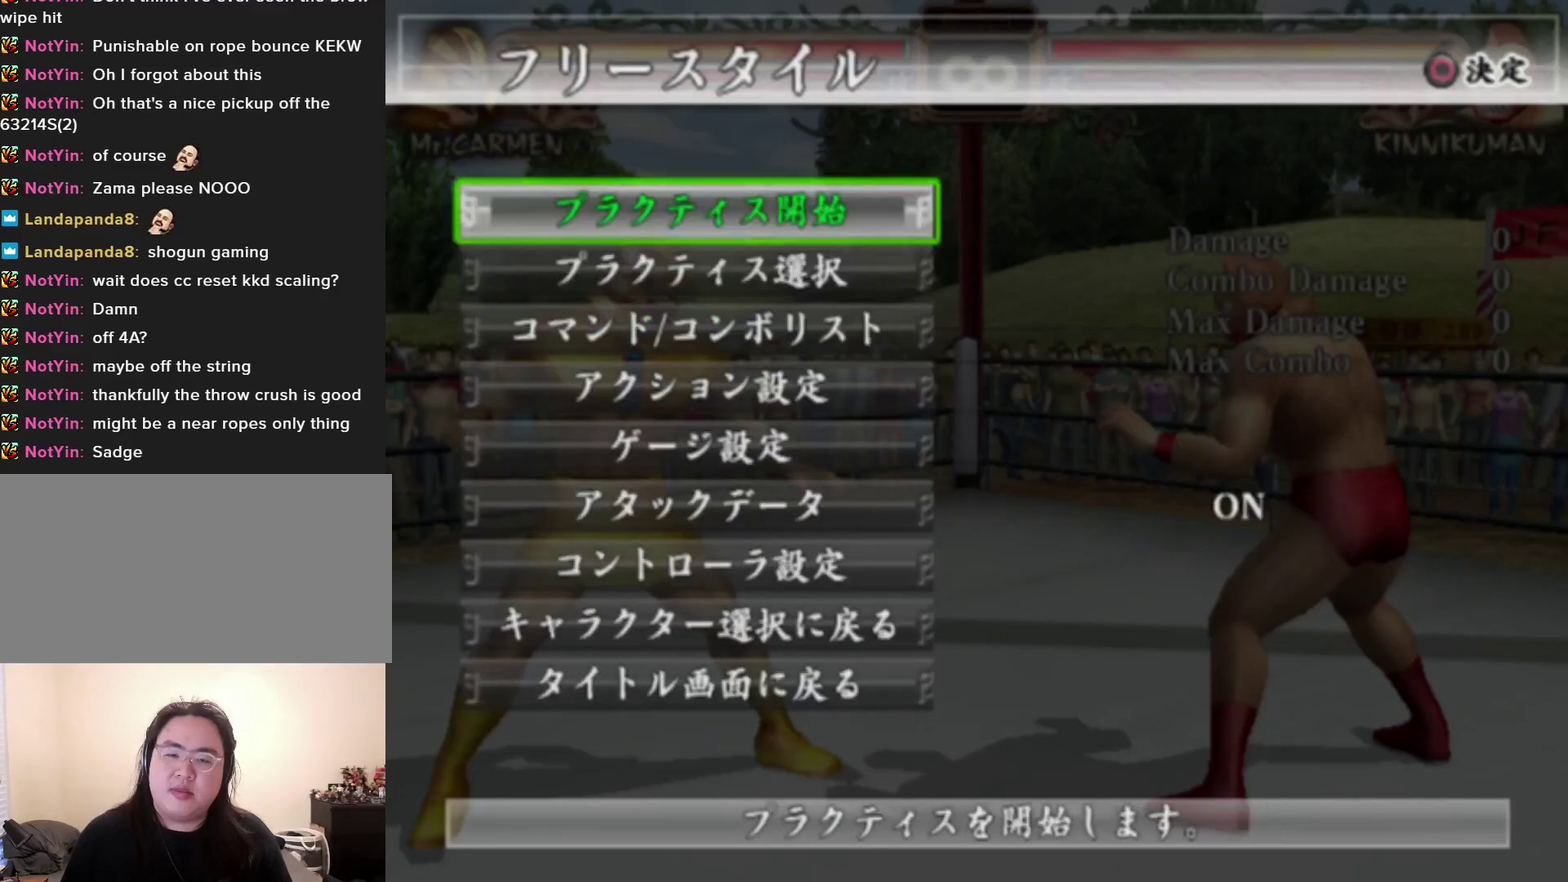
{"dt_ms": 300, "buttons": [], "left_stick": "right", "events": [[33, "CIRCLE", "up"], [217, "left_stick", "right"]]}
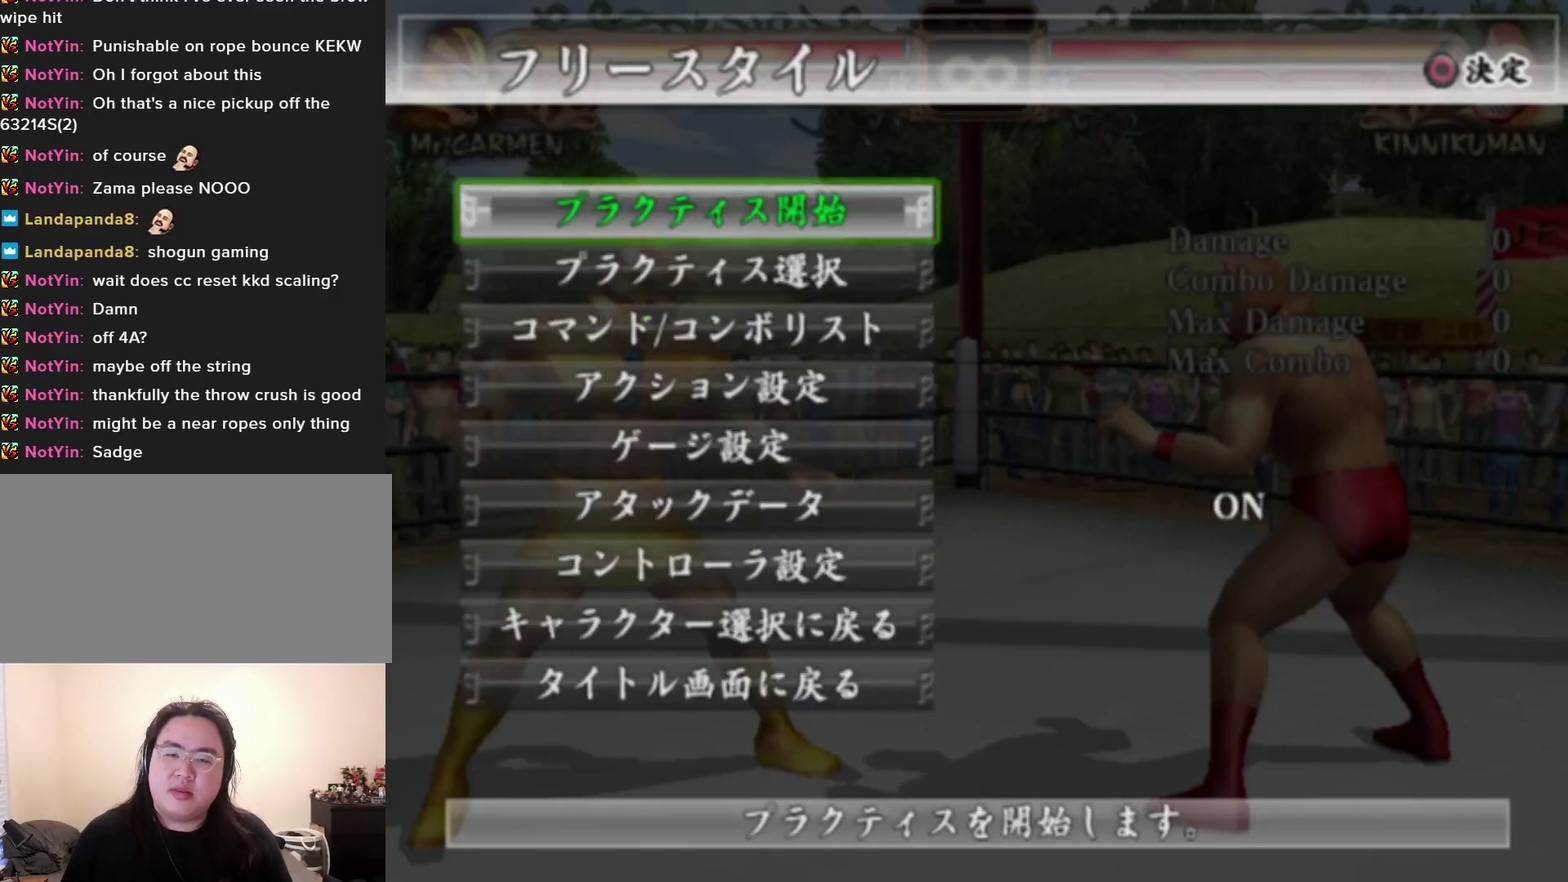
{"dt_ms": 300, "buttons": [], "left_stick": "right", "events": []}
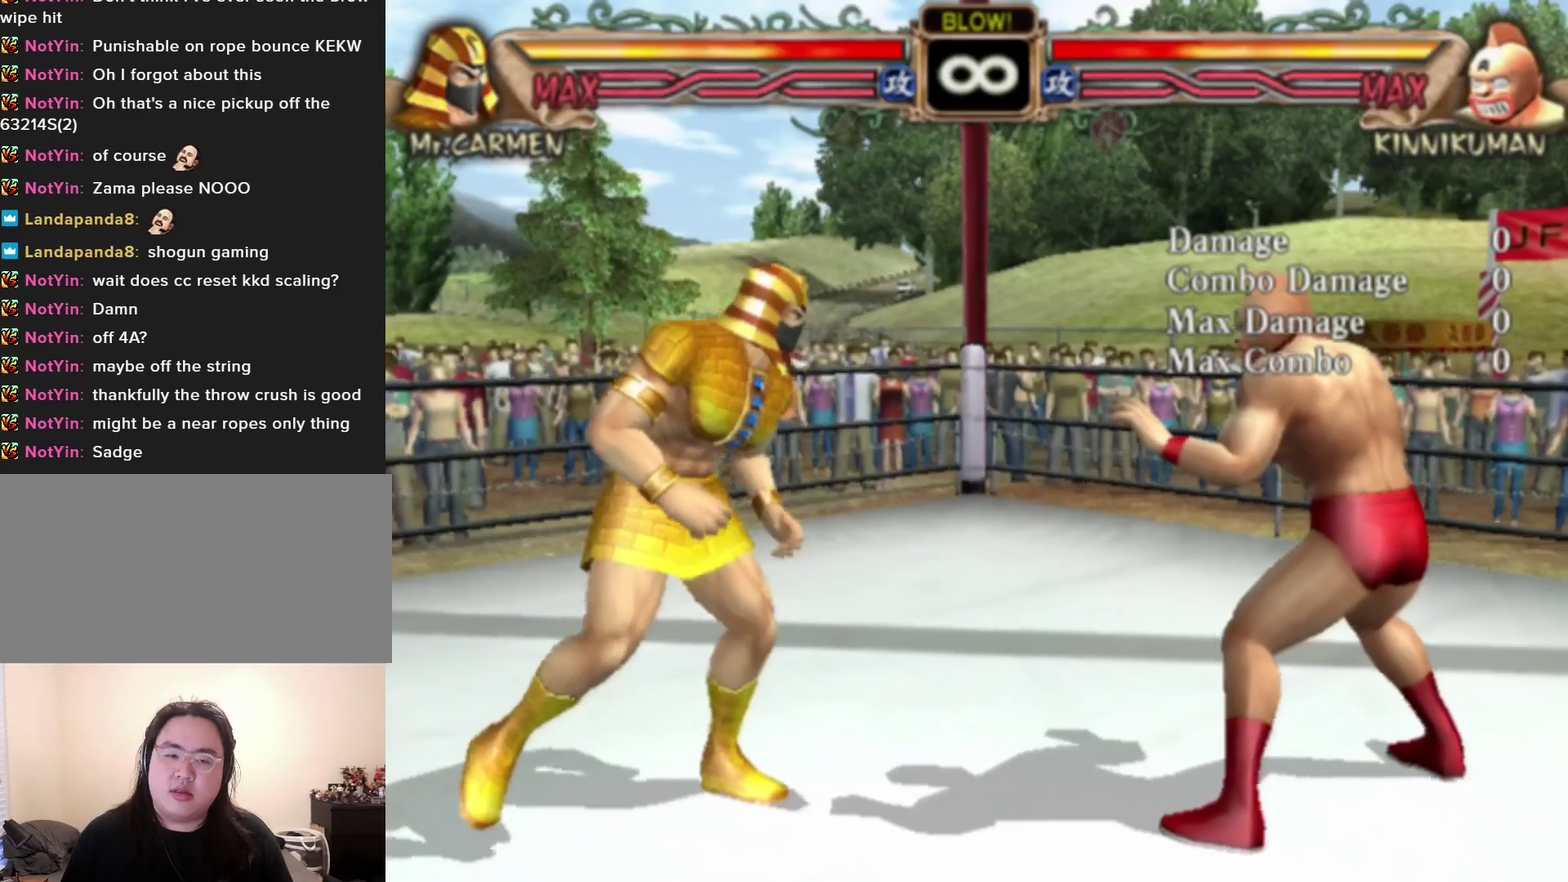
{"dt_ms": 500, "buttons": [], "left_stick": "left", "events": [[450, "left_stick", "left"]]}
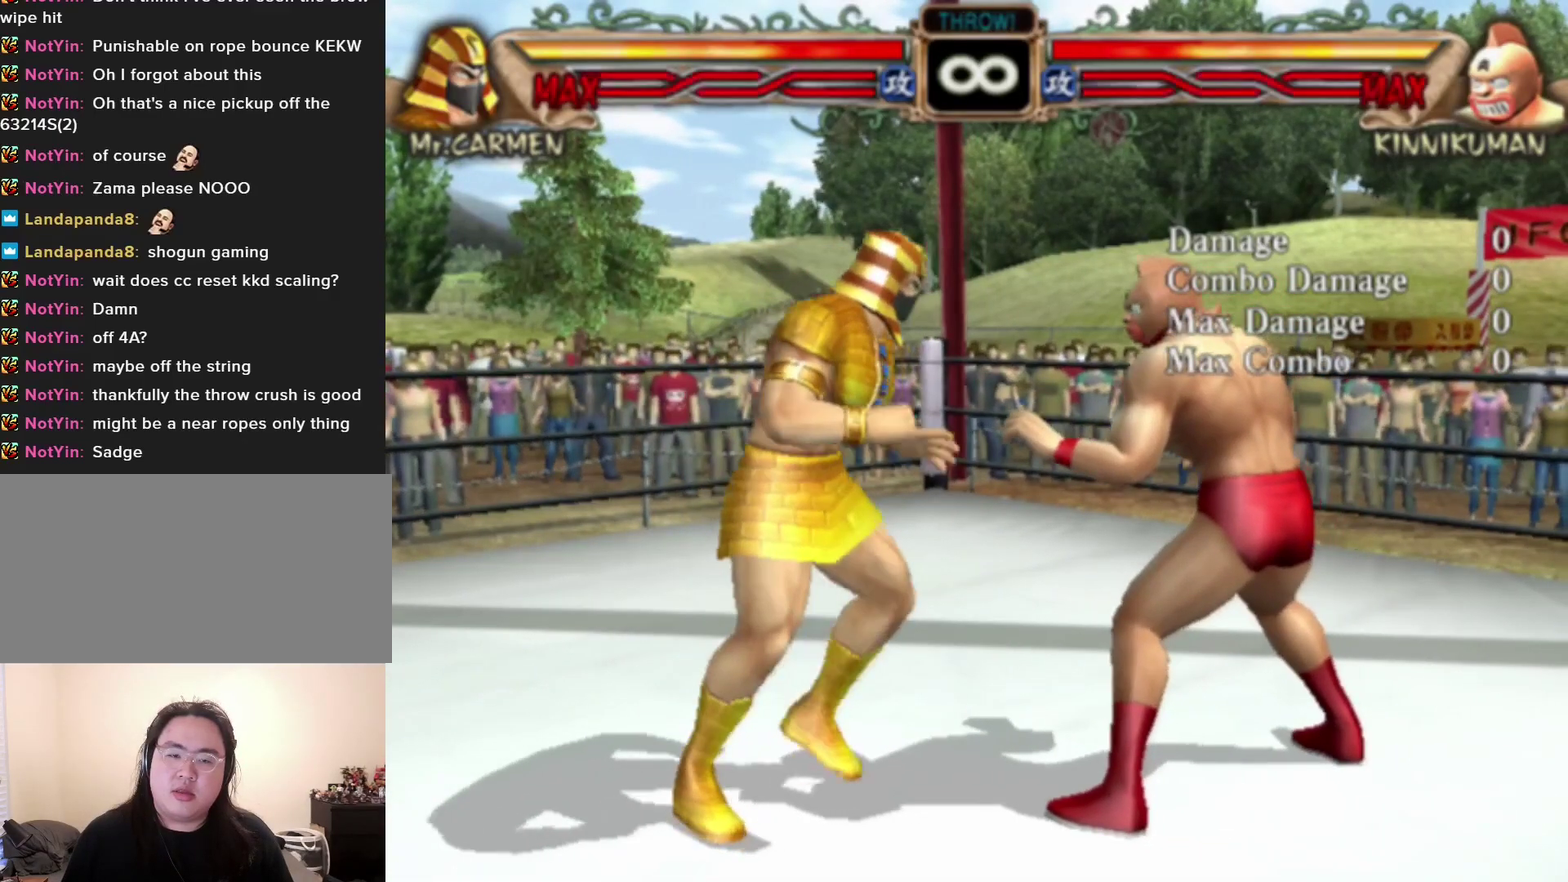
{"dt_ms": 500, "buttons": [], "left_stick": "center", "events": [[33, "left_stick", "down"], [100, "left_stick", "left"], [133, "R1", "down"], [133, "SQUARE", "down"], [150, "left_stick", "center"], [200, "R1", "up"], [200, "SQUARE", "up"]]}
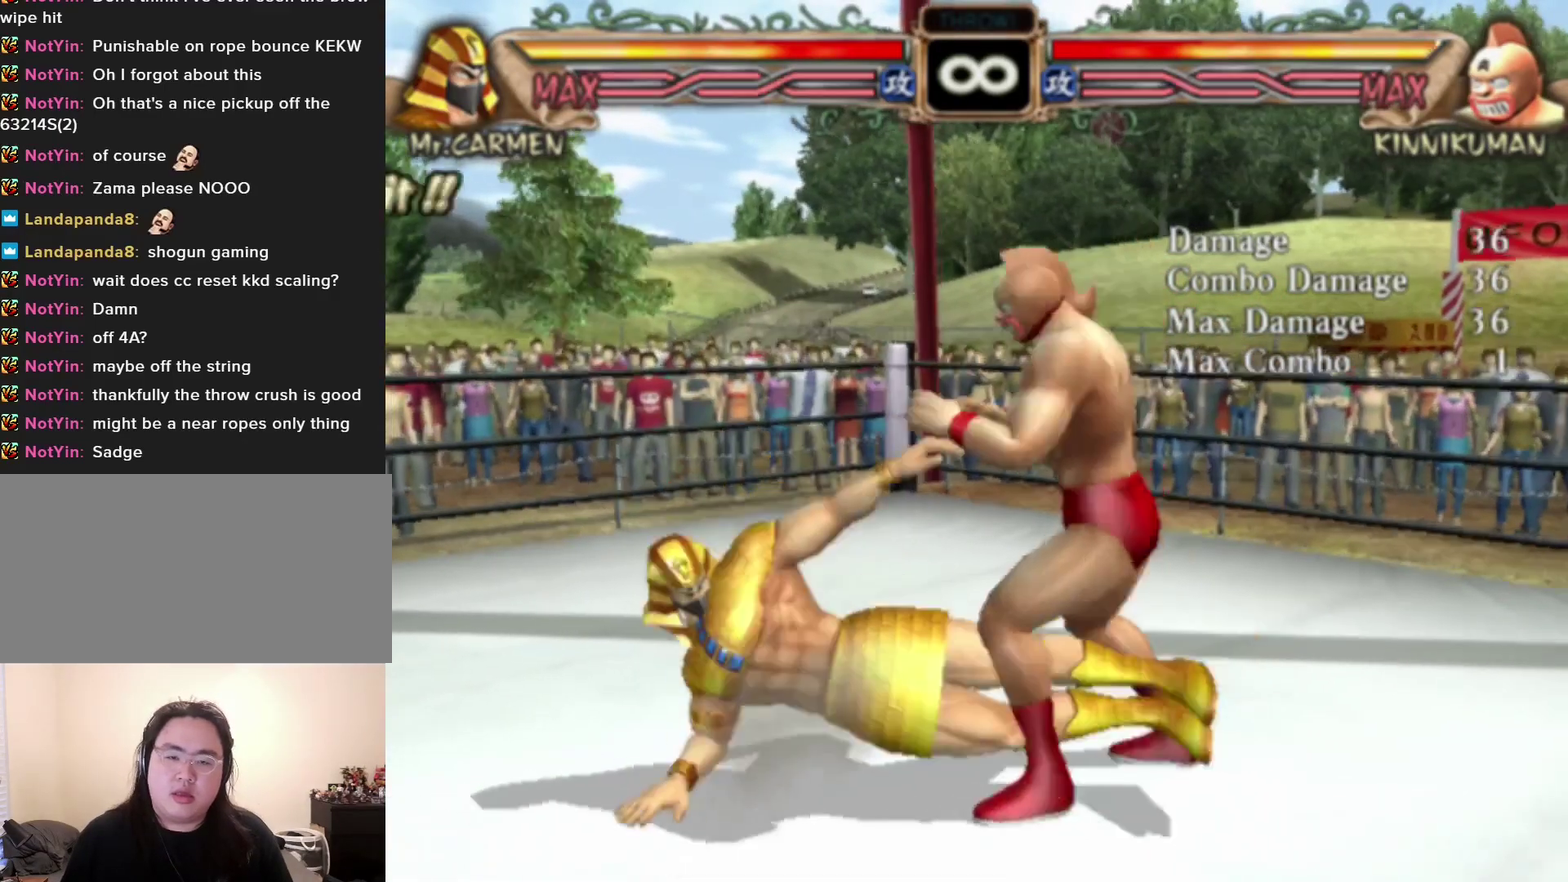
{"dt_ms": 500, "buttons": [], "left_stick": "center", "events": []}
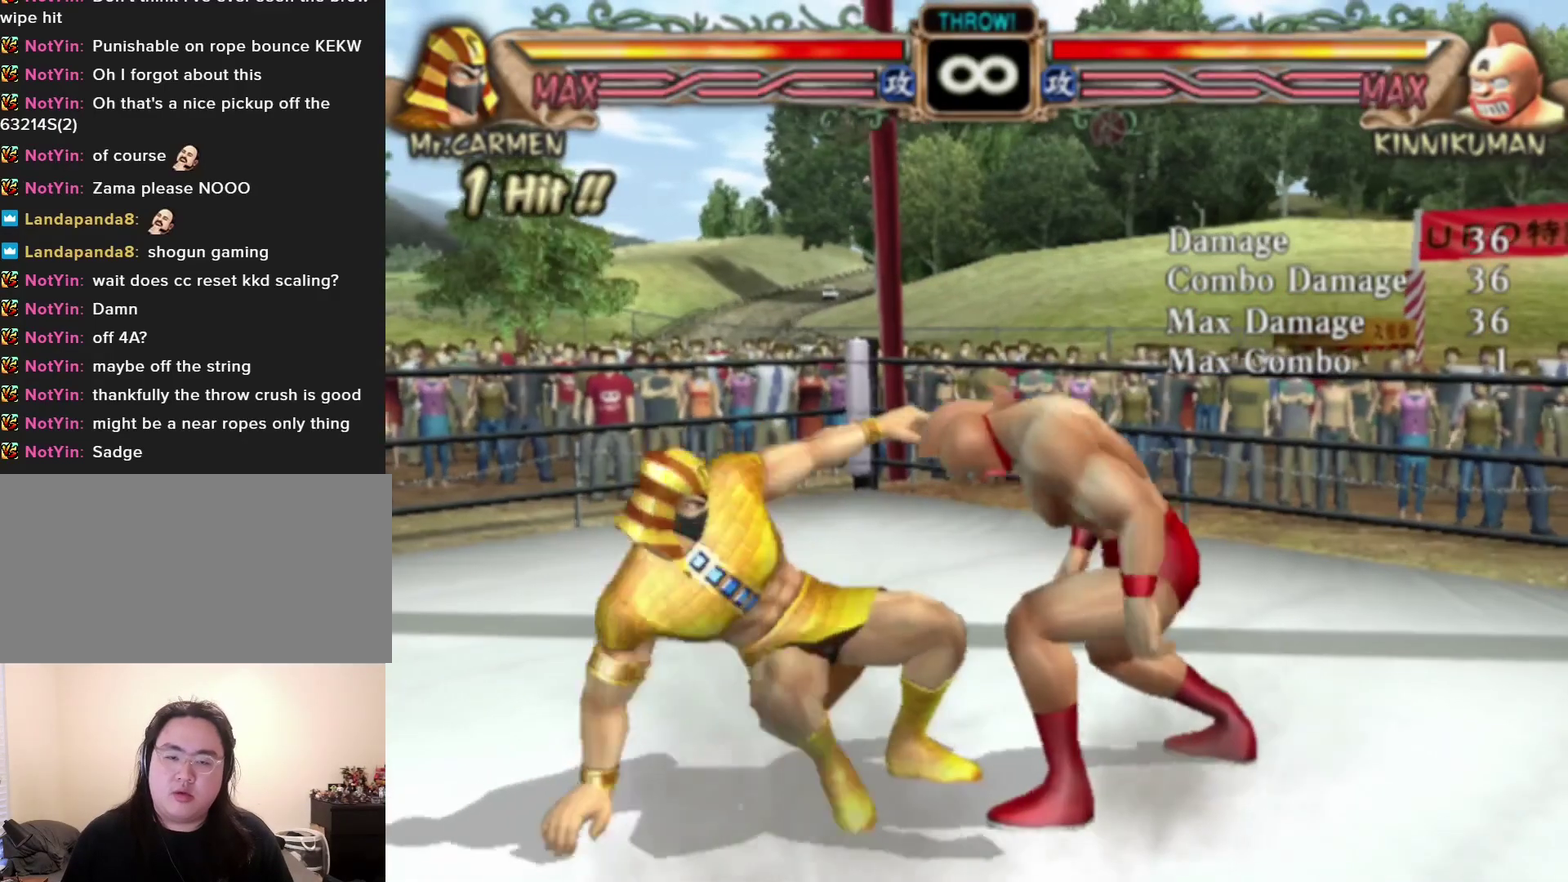
{"dt_ms": 500, "buttons": [], "left_stick": "left", "events": [[450, "left_stick", "left"]]}
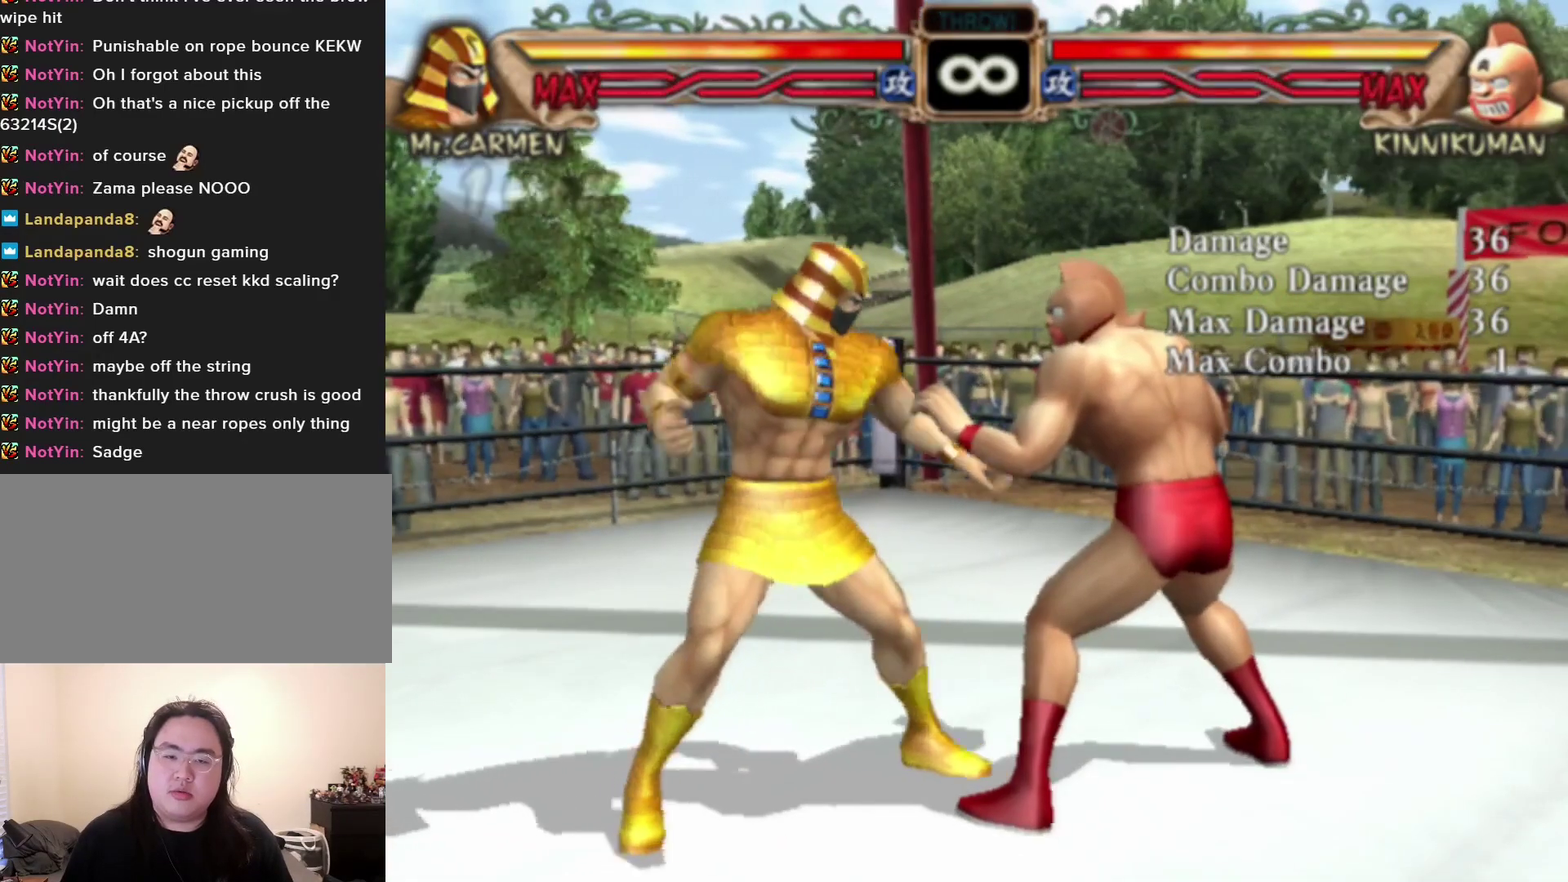
{"dt_ms": 100, "buttons": [], "left_stick": "down-left", "events": [[83, "left_stick", "down-left"]]}
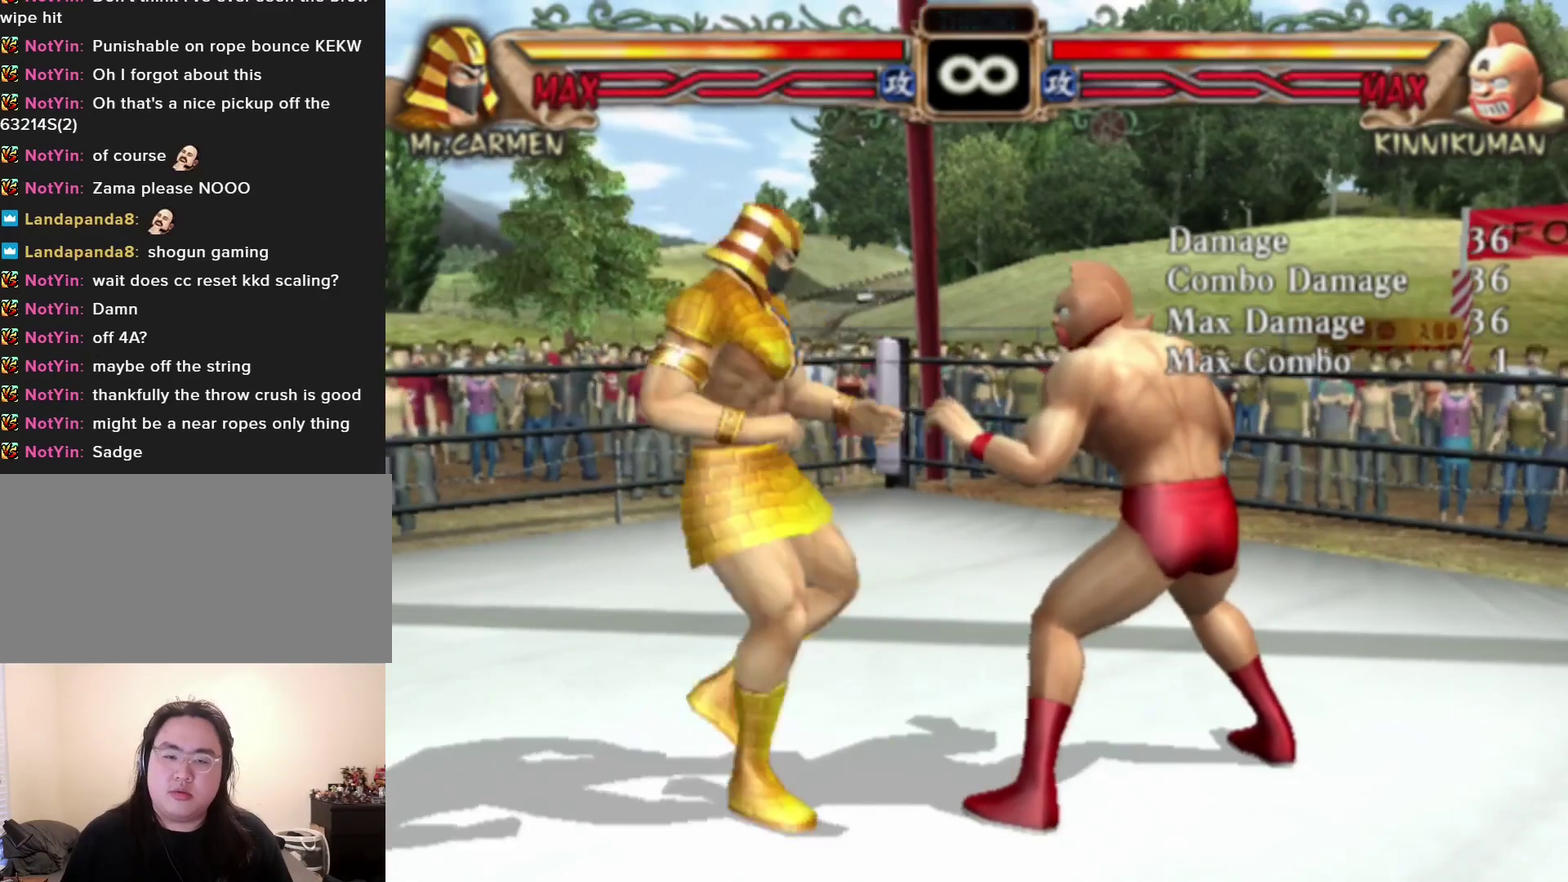
{"dt_ms": 200, "buttons": [], "left_stick": "center", "events": [[50, "SQUARE", "down"], [67, "R1", "down"], [83, "left_stick", "center"], [150, "SQUARE", "up"], [167, "R1", "up"]]}
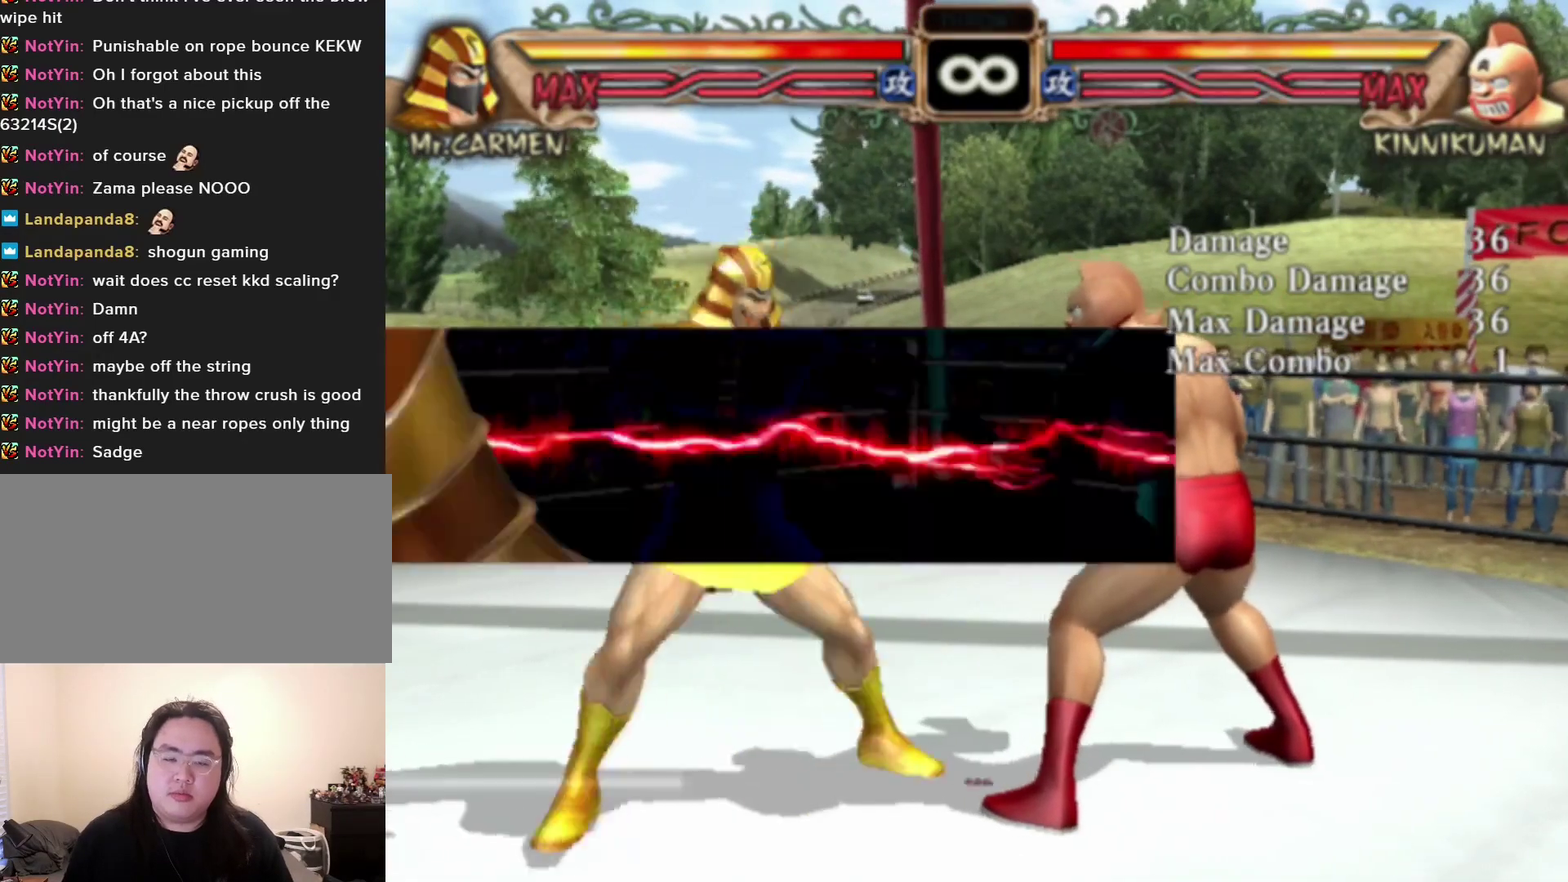
{"dt_ms": 700, "buttons": [], "left_stick": "center", "events": []}
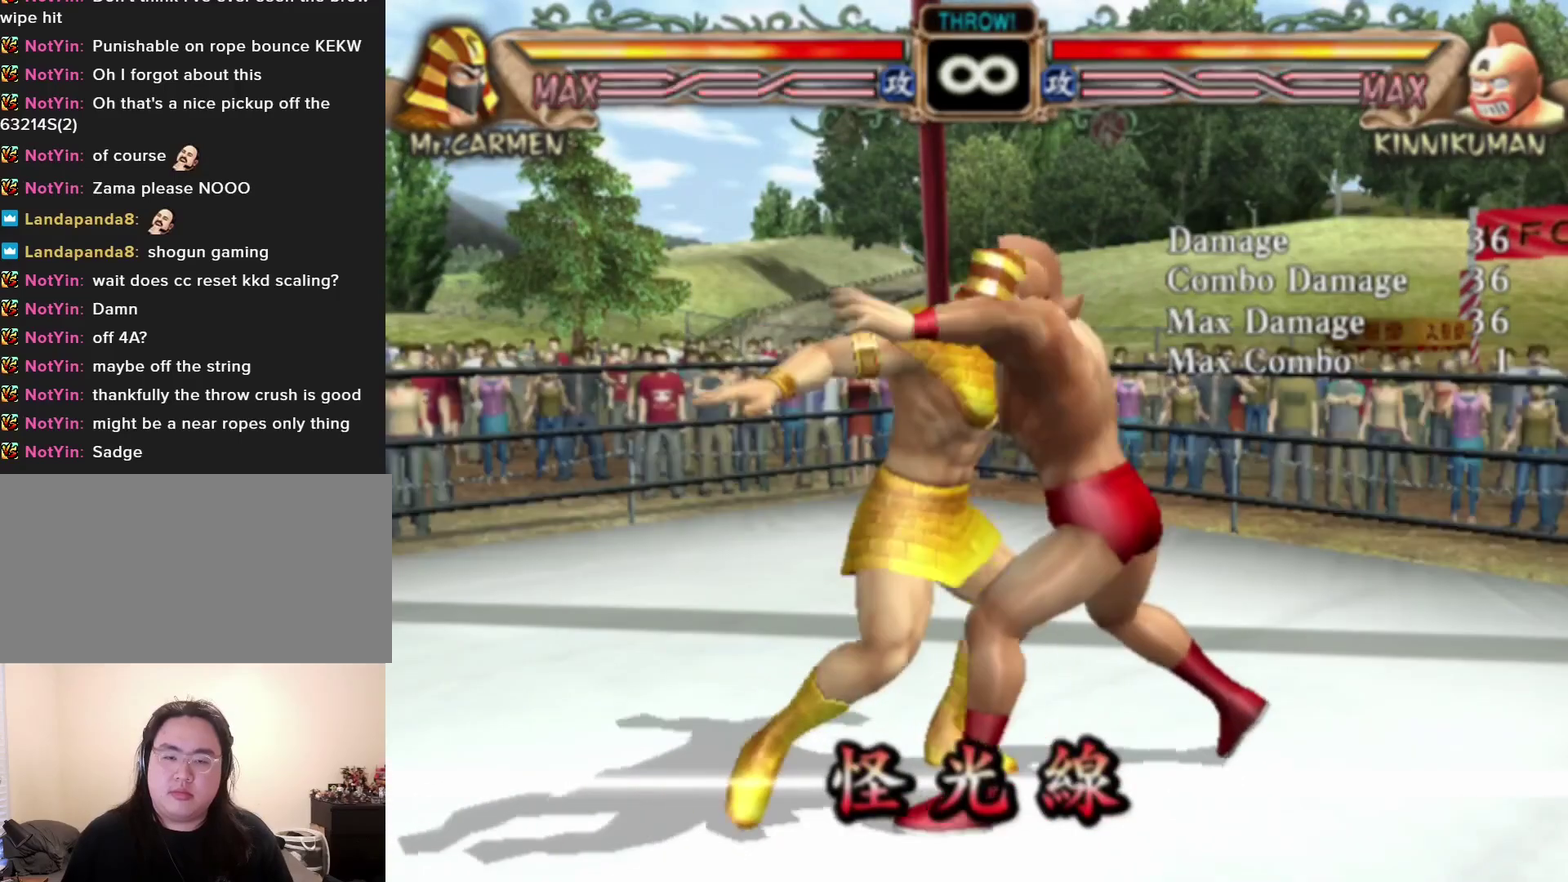
{"dt_ms": 500, "buttons": [], "left_stick": "left", "events": [[467, "left_stick", "left"]]}
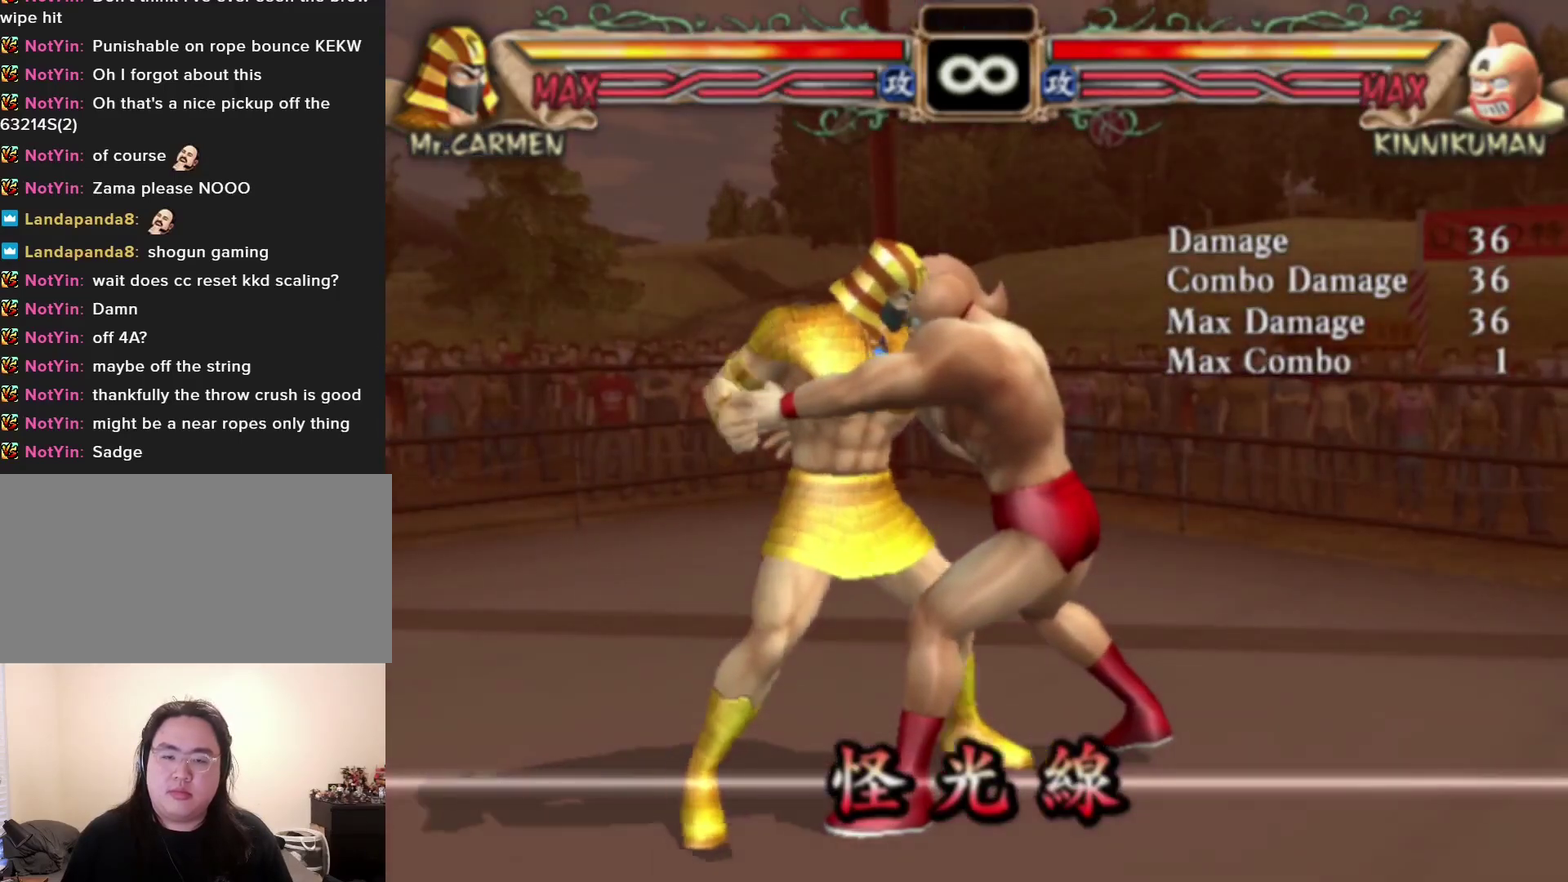
{"dt_ms": 500, "buttons": [], "left_stick": "left", "events": []}
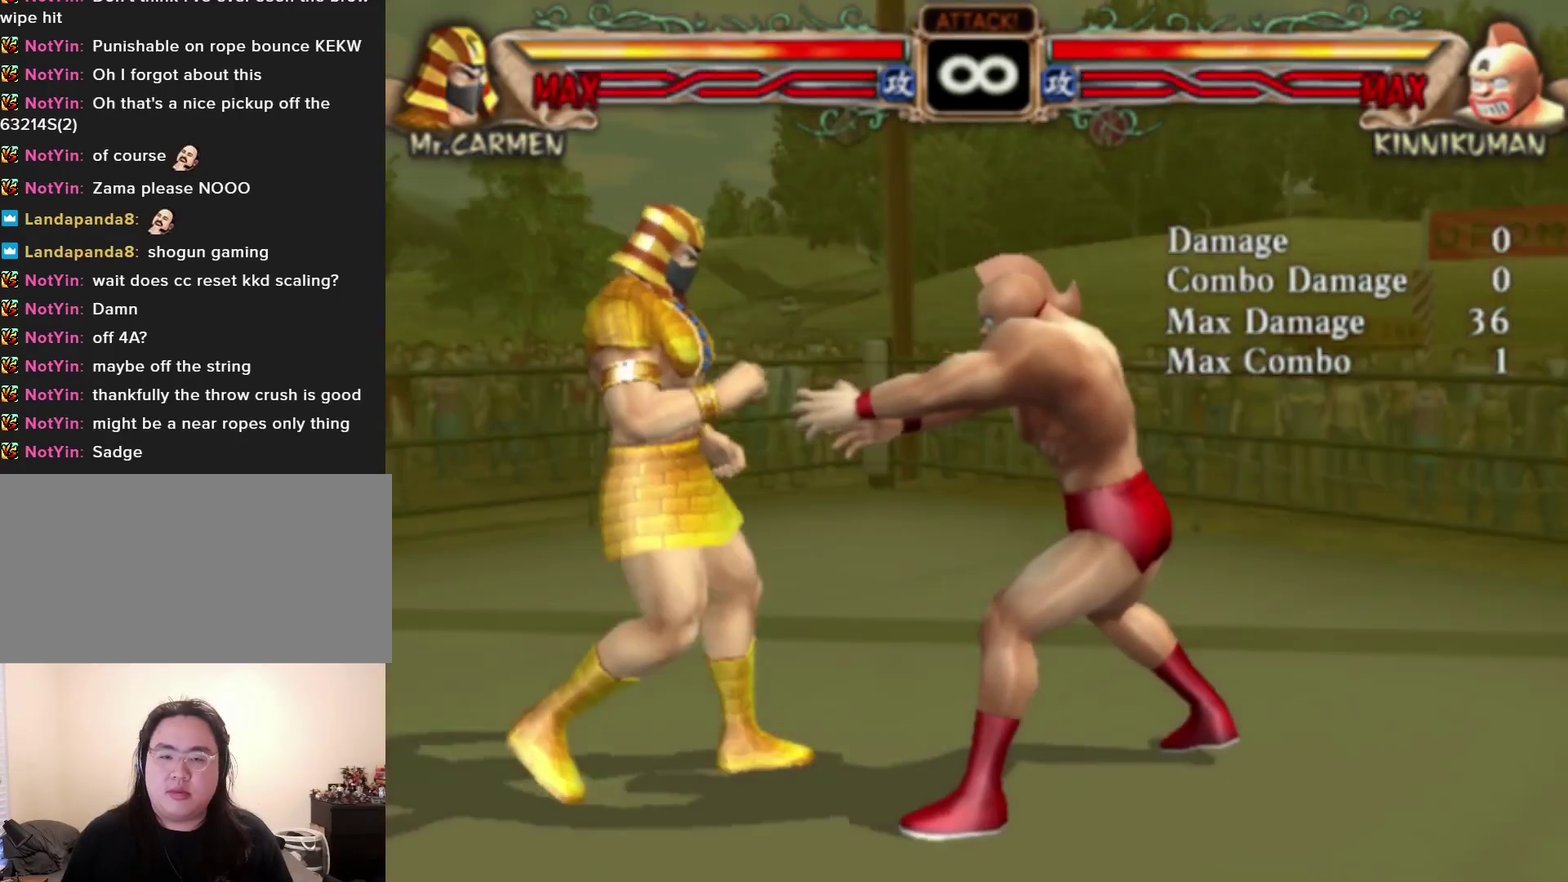
{"dt_ms": 700, "buttons": [], "left_stick": "up", "events": [[483, "left_stick", "center"], [650, "left_stick", "up"]]}
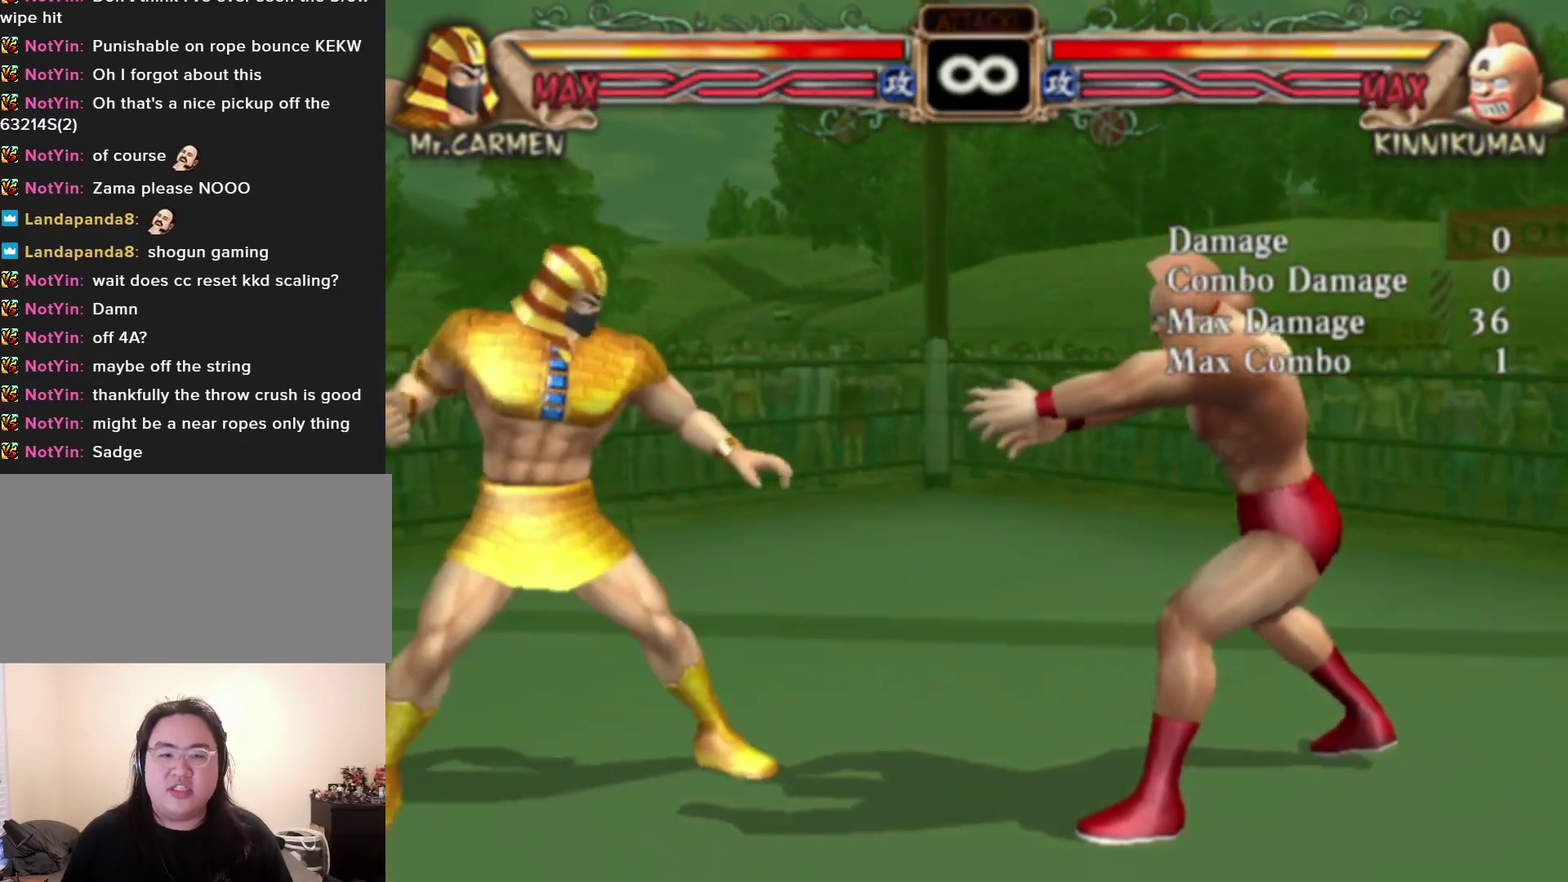
{"dt_ms": 100, "buttons": [], "left_stick": "center", "events": [[17, "left_stick", "center"]]}